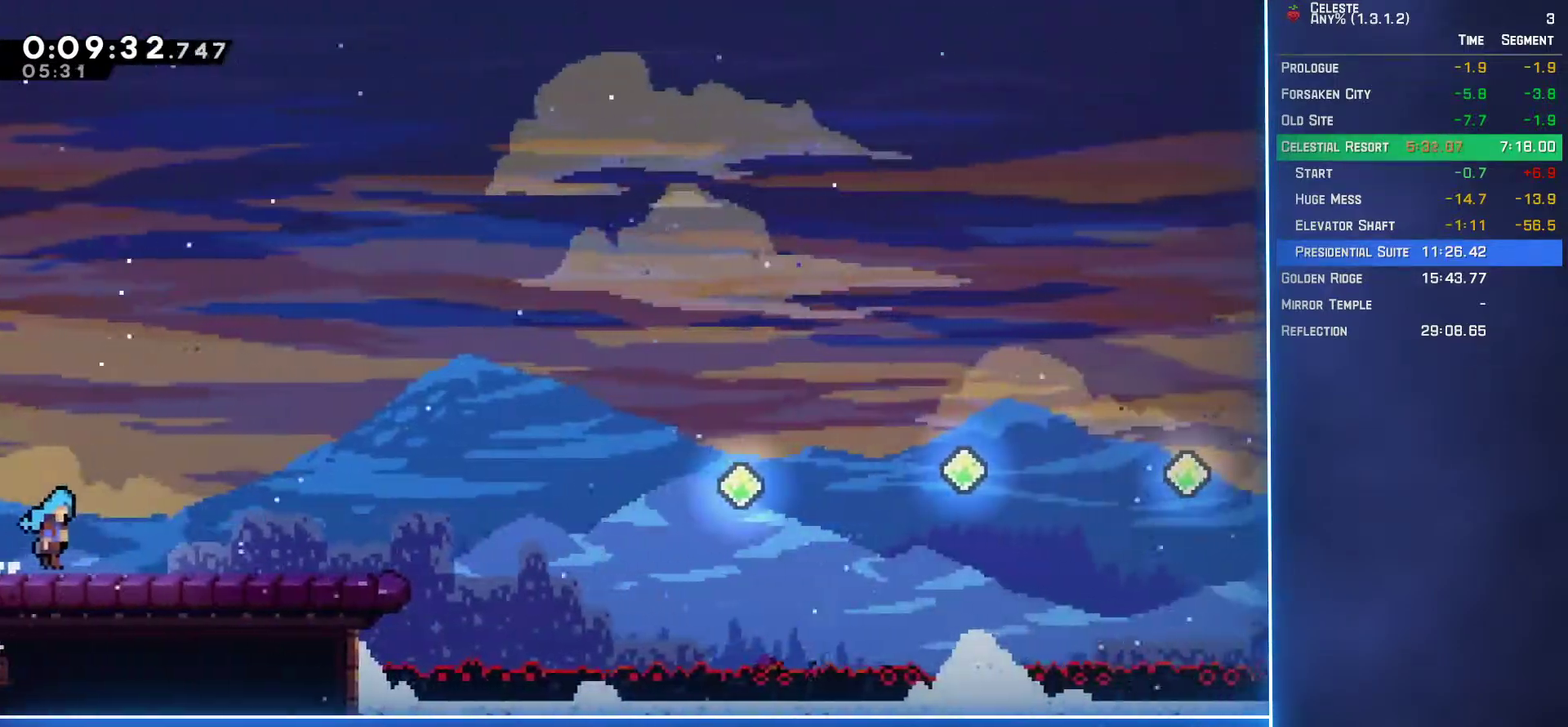
Gameplay with a controller (Xbox layout); each line is a JSON object with the inputs held at the frame after it. "events" lists button and stick changes between this image and that frame as [ms after this image, input, new state], when the widget could be followed in between. Not read: L3 R3 right_stick.
{"buttons": ["A", "DPAD_RIGHT"], "left_stick": "center", "events": [[183, "DPAD_DOWN", "up"], [283, "A", "down"]]}
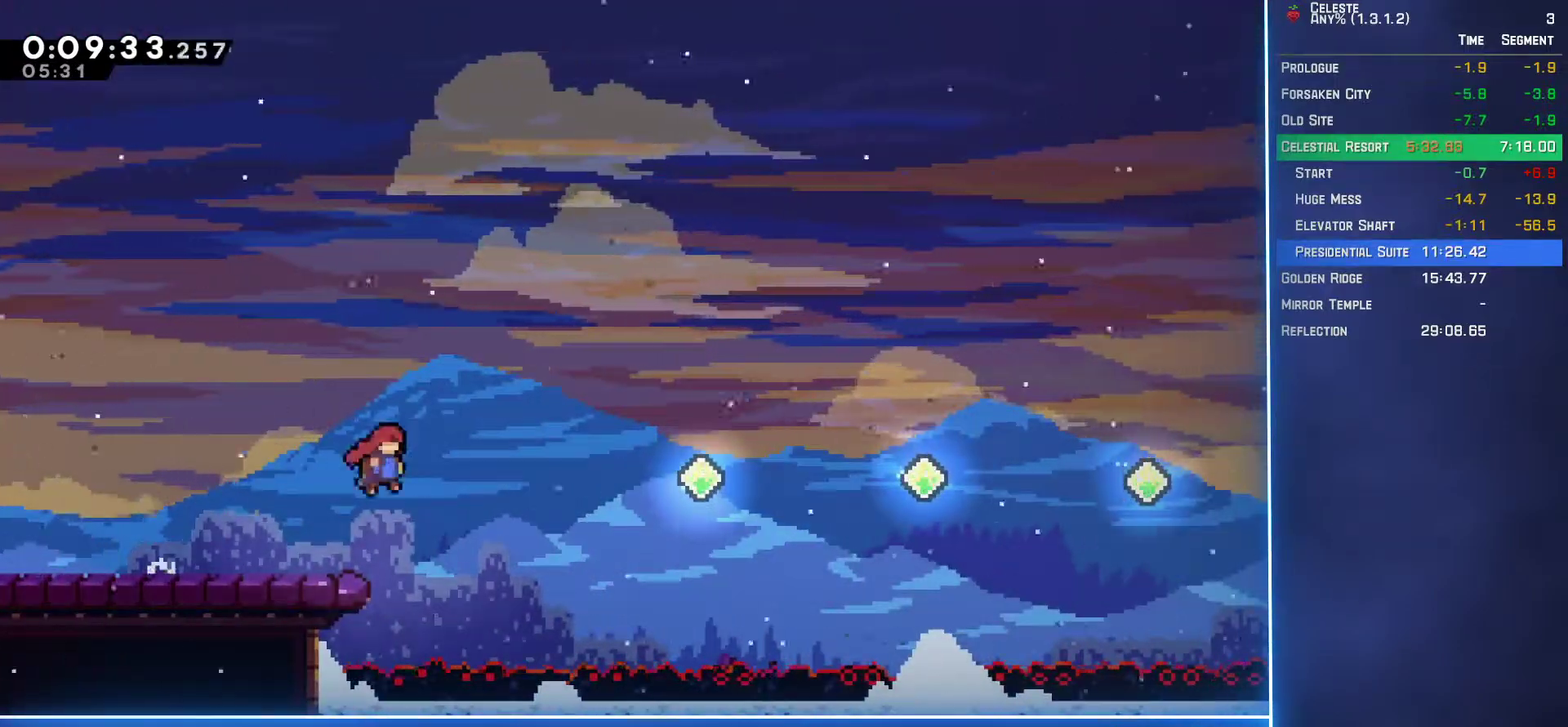
{"buttons": ["DPAD_RIGHT"], "left_stick": "center", "events": [[183, "A", "up"], [233, "B", "down"], [350, "B", "up"]]}
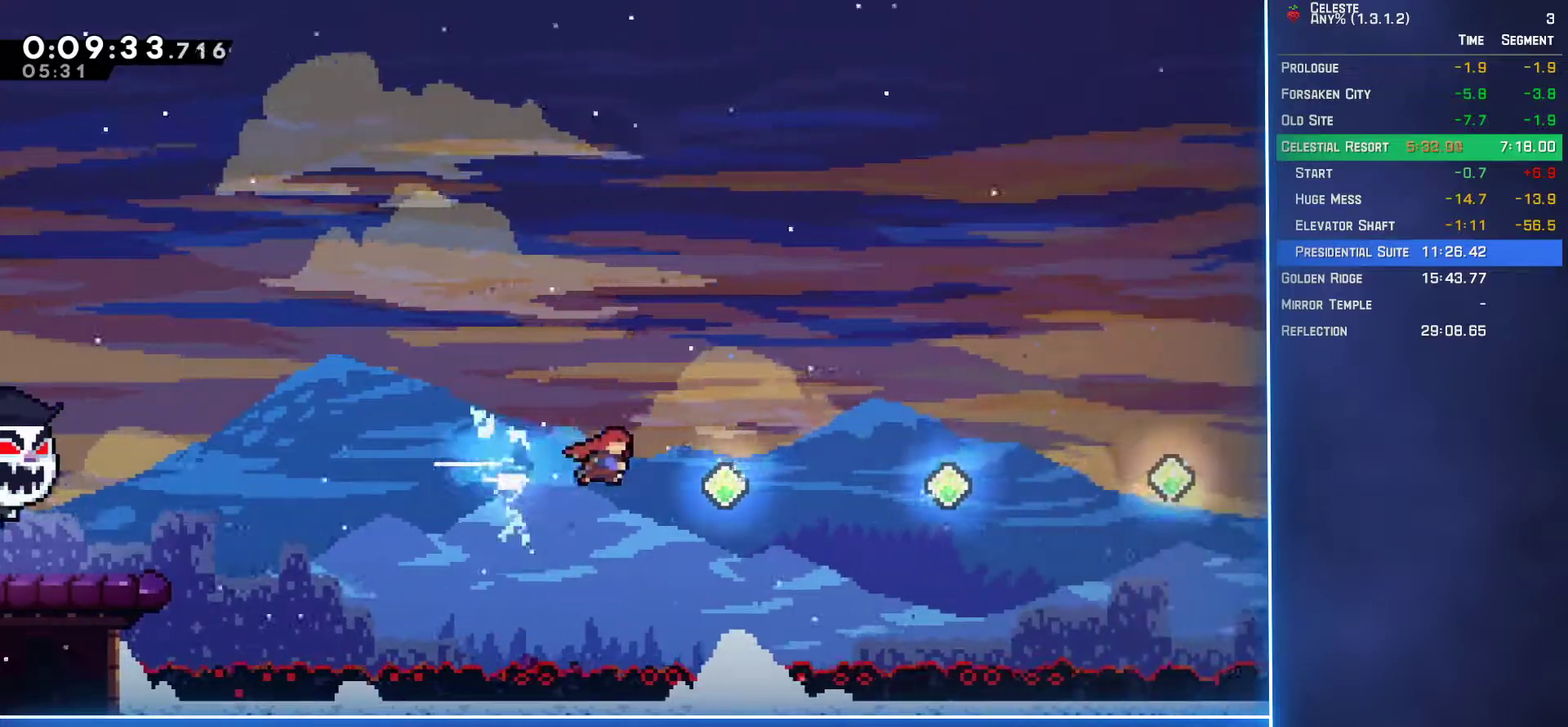
{"buttons": ["B", "DPAD_RIGHT"], "left_stick": "center", "events": [[83, "B", "down"], [200, "B", "up"], [450, "B", "down"]]}
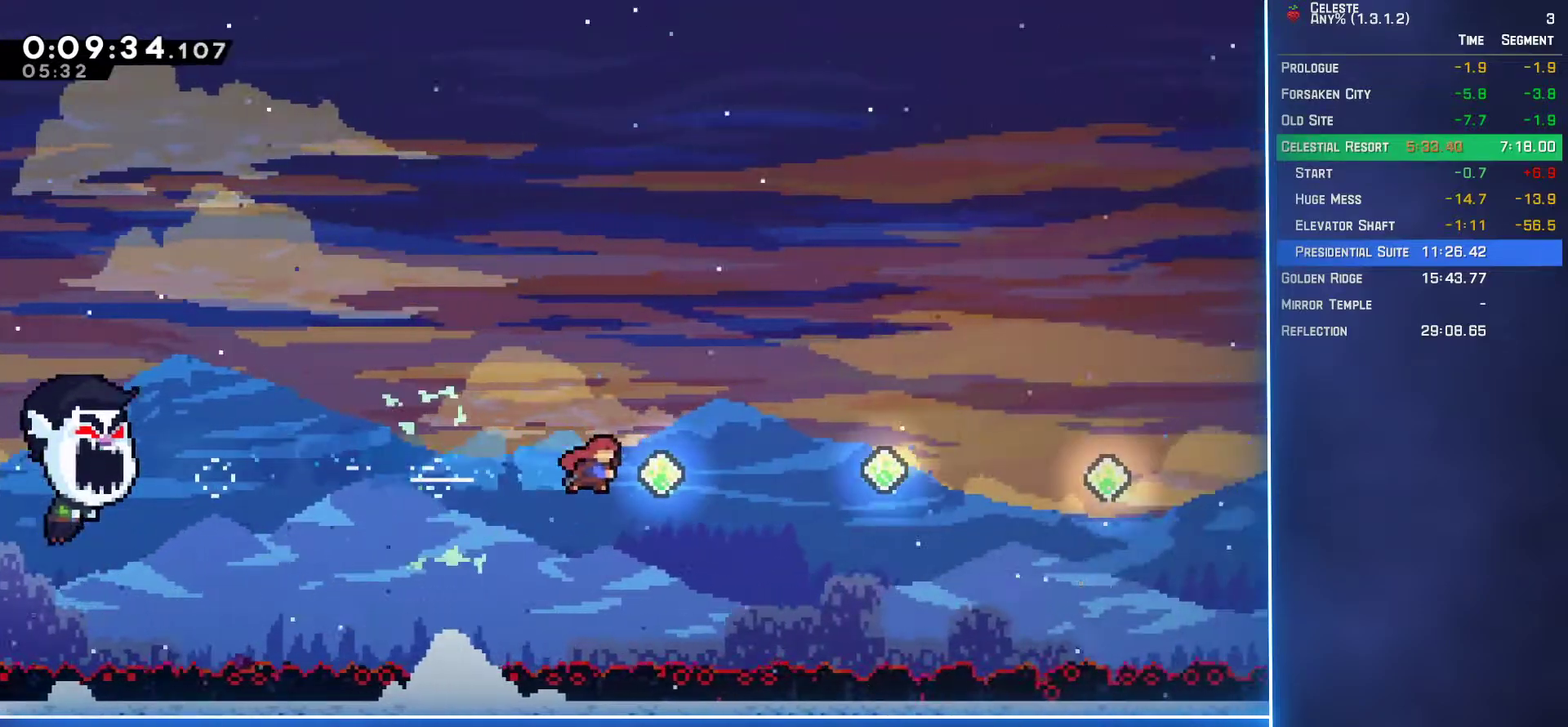
{"buttons": ["DPAD_RIGHT"], "left_stick": "center", "events": [[83, "B", "up"], [300, "B", "down"], [467, "B", "up"]]}
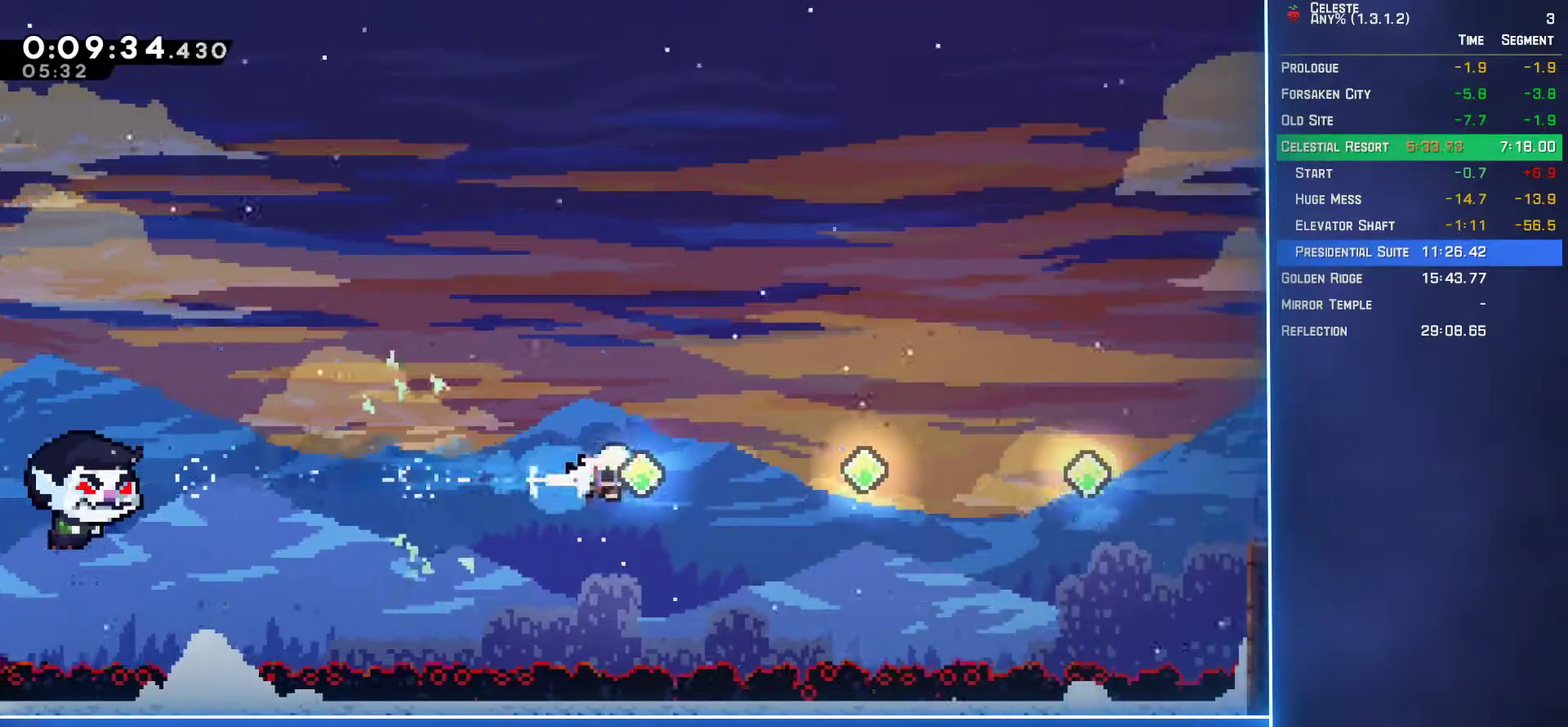
{"buttons": ["DPAD_RIGHT"], "left_stick": "center", "events": [[183, "B", "down"], [367, "B", "up"]]}
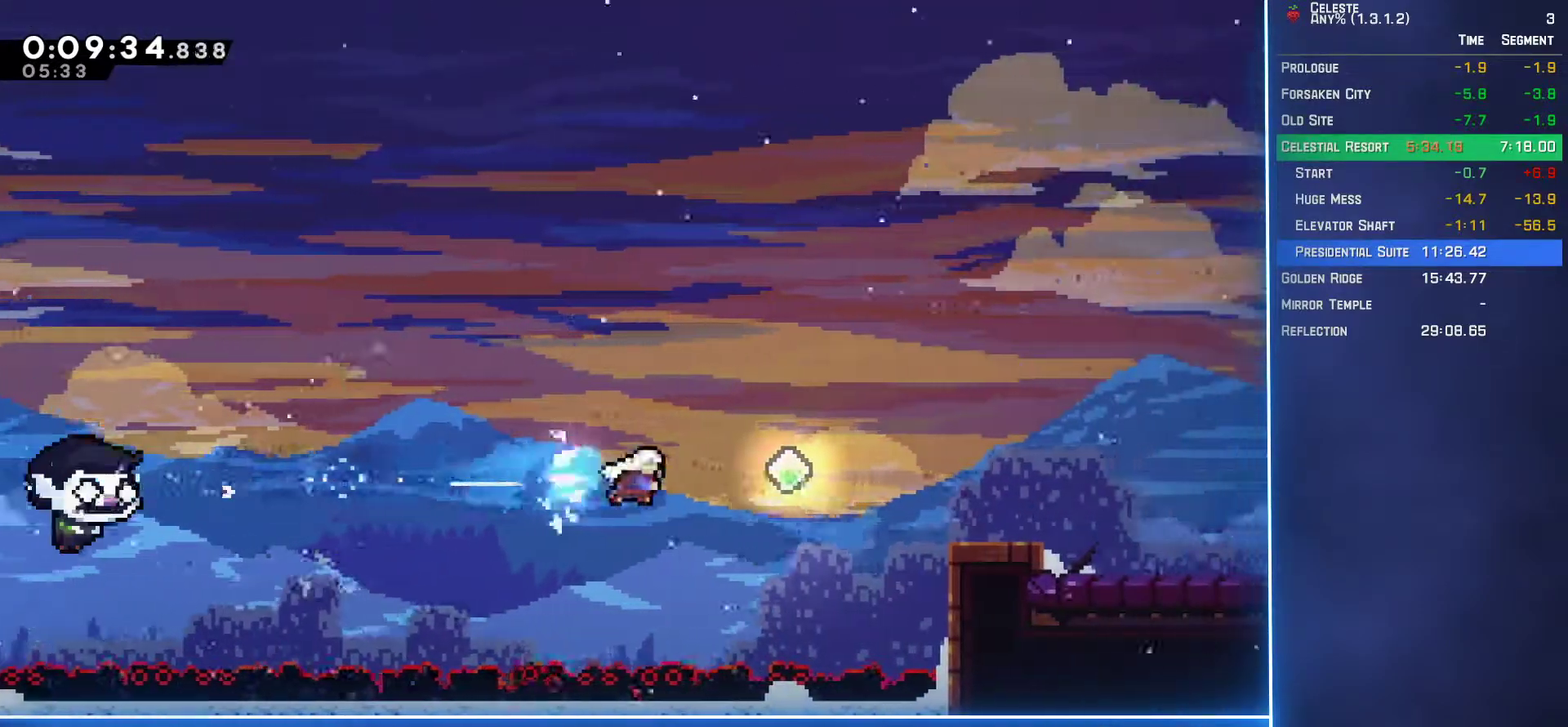
{"buttons": ["DPAD_RIGHT"], "left_stick": "center", "events": [[83, "B", "down"], [283, "B", "up"]]}
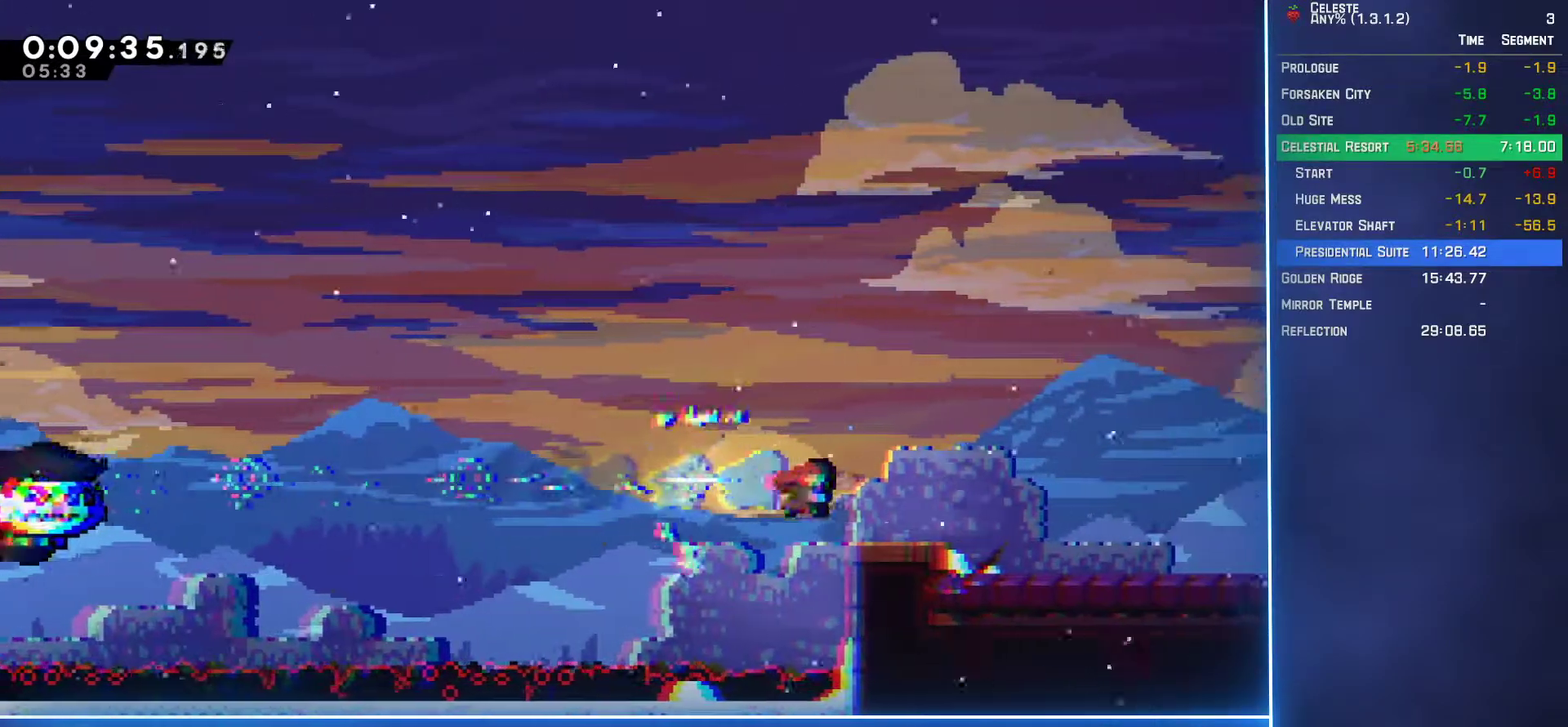
{"buttons": ["B", "DPAD_DOWN", "DPAD_RIGHT"], "left_stick": "center", "events": [[217, "DPAD_UP", "down"], [217, "L2", "down"], [300, "DPAD_UP", "up"], [350, "DPAD_DOWN", "down"], [400, "L2", "up"], [467, "B", "down"]]}
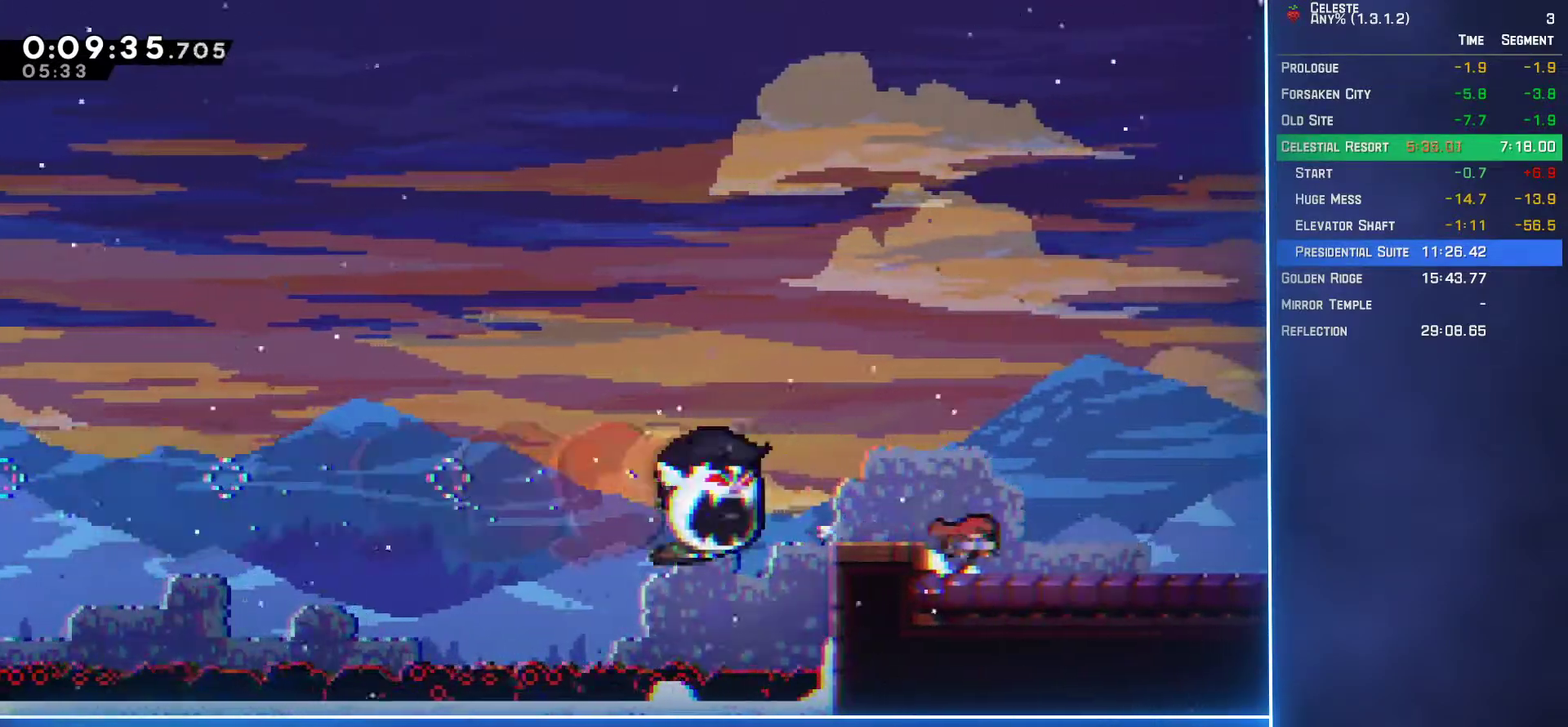
{"buttons": ["DPAD_DOWN", "DPAD_RIGHT"], "left_stick": "center", "events": [[67, "A", "down"], [67, "B", "up"], [167, "A", "up"], [333, "B", "down"], [417, "B", "up"]]}
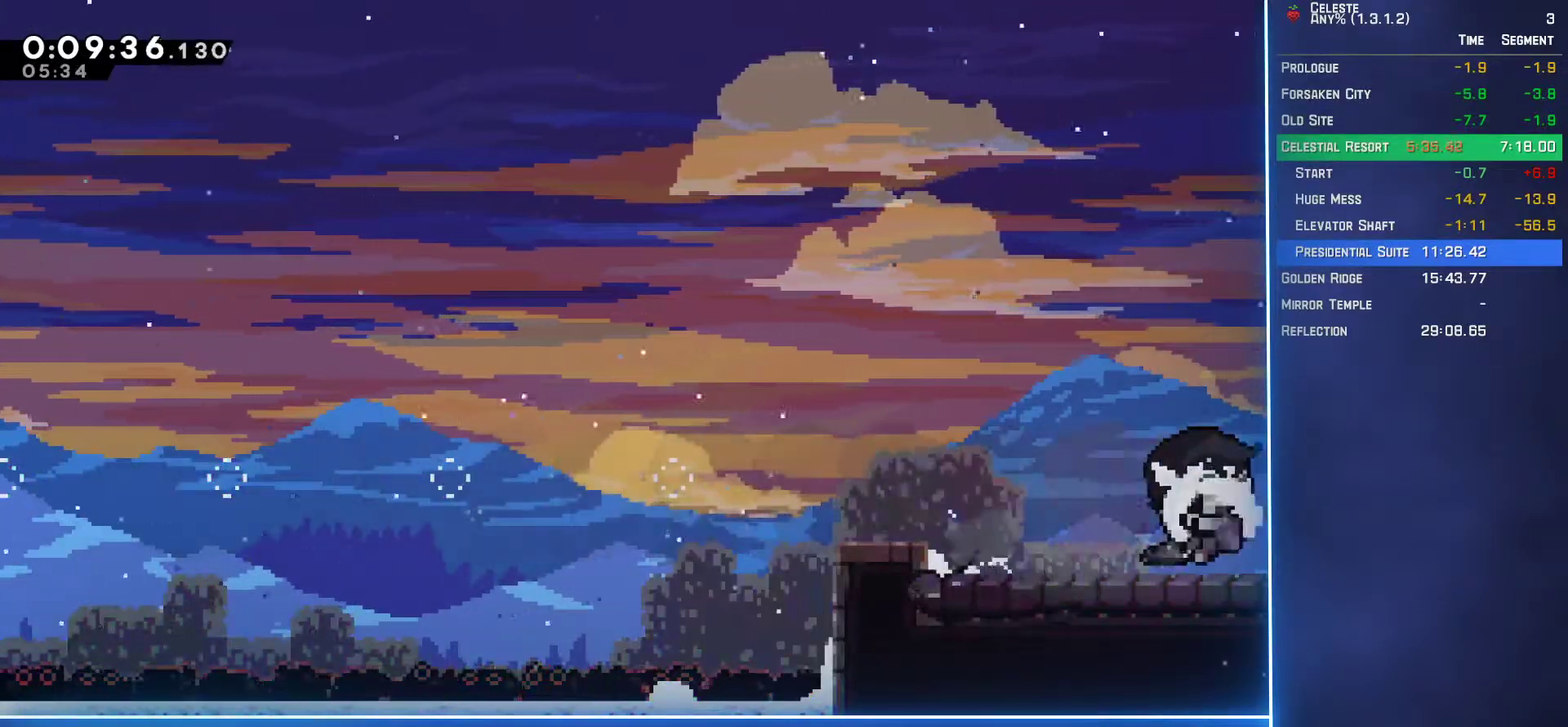
{"buttons": ["B"], "left_stick": "center", "events": [[117, "B", "down"], [133, "A", "down"], [183, "X", "down"], [200, "Y", "down"], [250, "A", "up"], [250, "X", "up"], [250, "Y", "up"], [317, "DPAD_RIGHT", "up"], [333, "DPAD_DOWN", "up"], [350, "Y", "down"], [367, "A", "down"], [367, "X", "down"], [433, "X", "up"], [450, "A", "up"], [450, "Y", "up"]]}
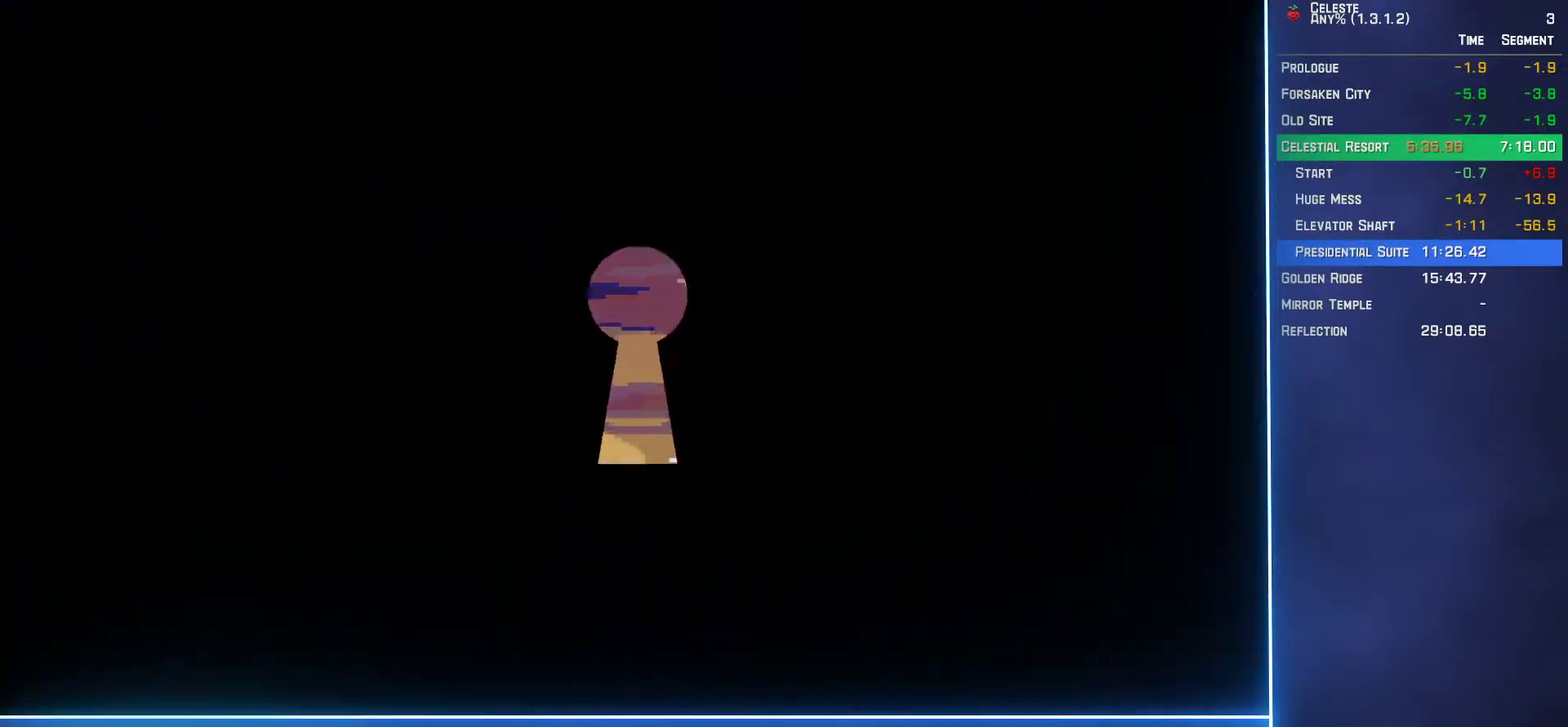
{"buttons": [], "left_stick": "center", "events": [[17, "A", "down"], [17, "Y", "down"], [33, "X", "down"], [100, "A", "up"], [100, "X", "up"], [100, "Y", "up"], [150, "A", "down"], [200, "A", "up"], [250, "B", "up"]]}
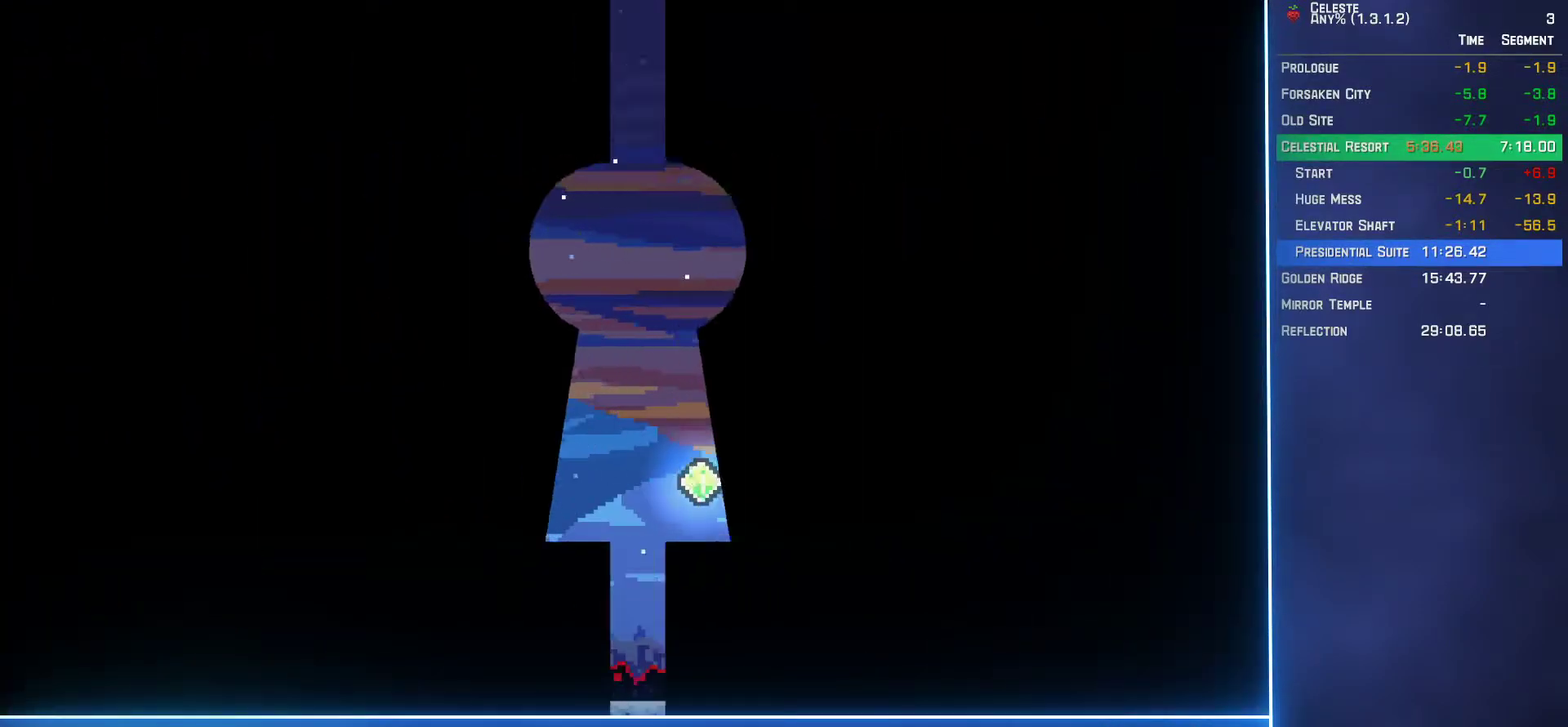
{"buttons": ["B", "DPAD_DOWN", "DPAD_RIGHT"], "left_stick": "center", "events": [[333, "DPAD_DOWN", "down"], [333, "DPAD_RIGHT", "down"], [367, "B", "down"]]}
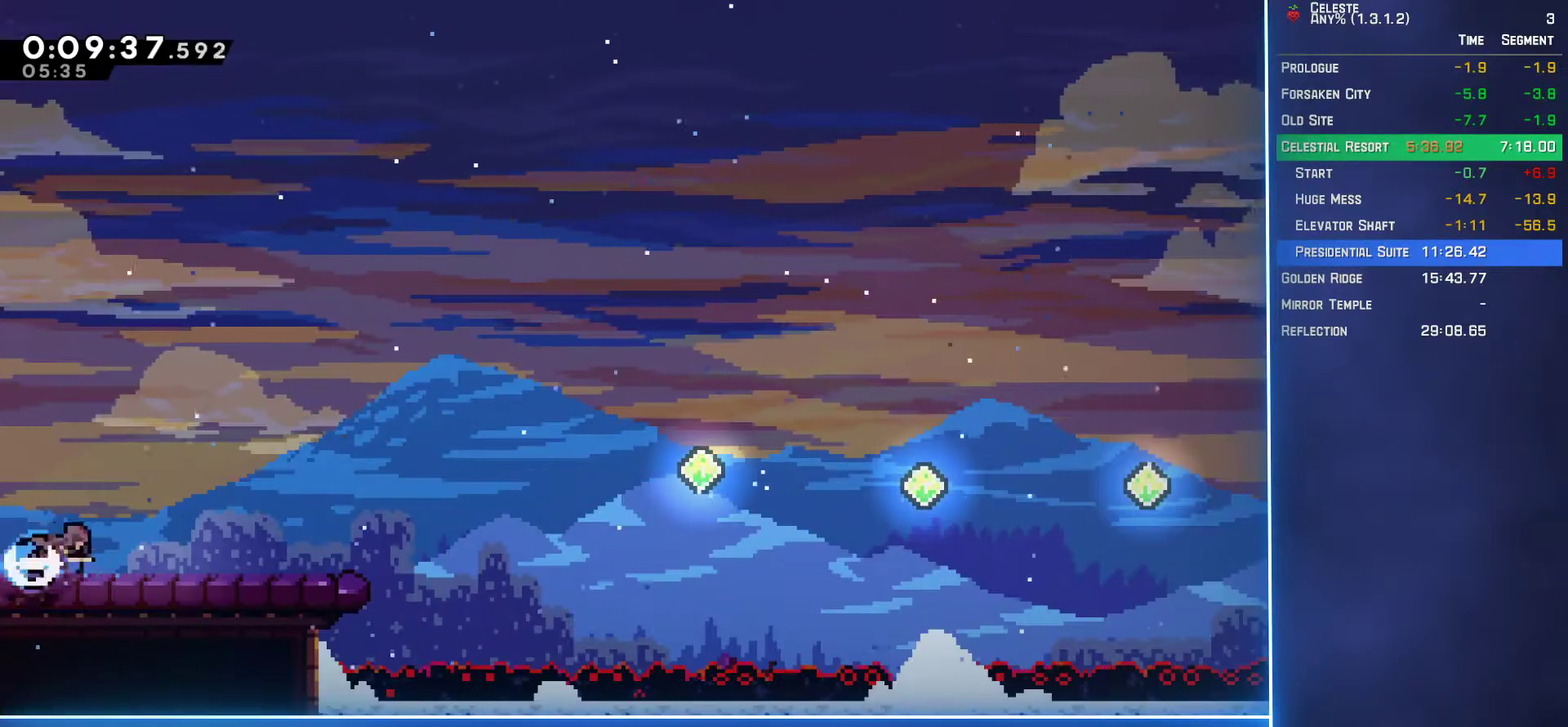
{"buttons": ["DPAD_RIGHT"], "left_stick": "center", "events": [[33, "DPAD_DOWN", "up"], [67, "B", "up"], [83, "A", "down"], [467, "A", "up"]]}
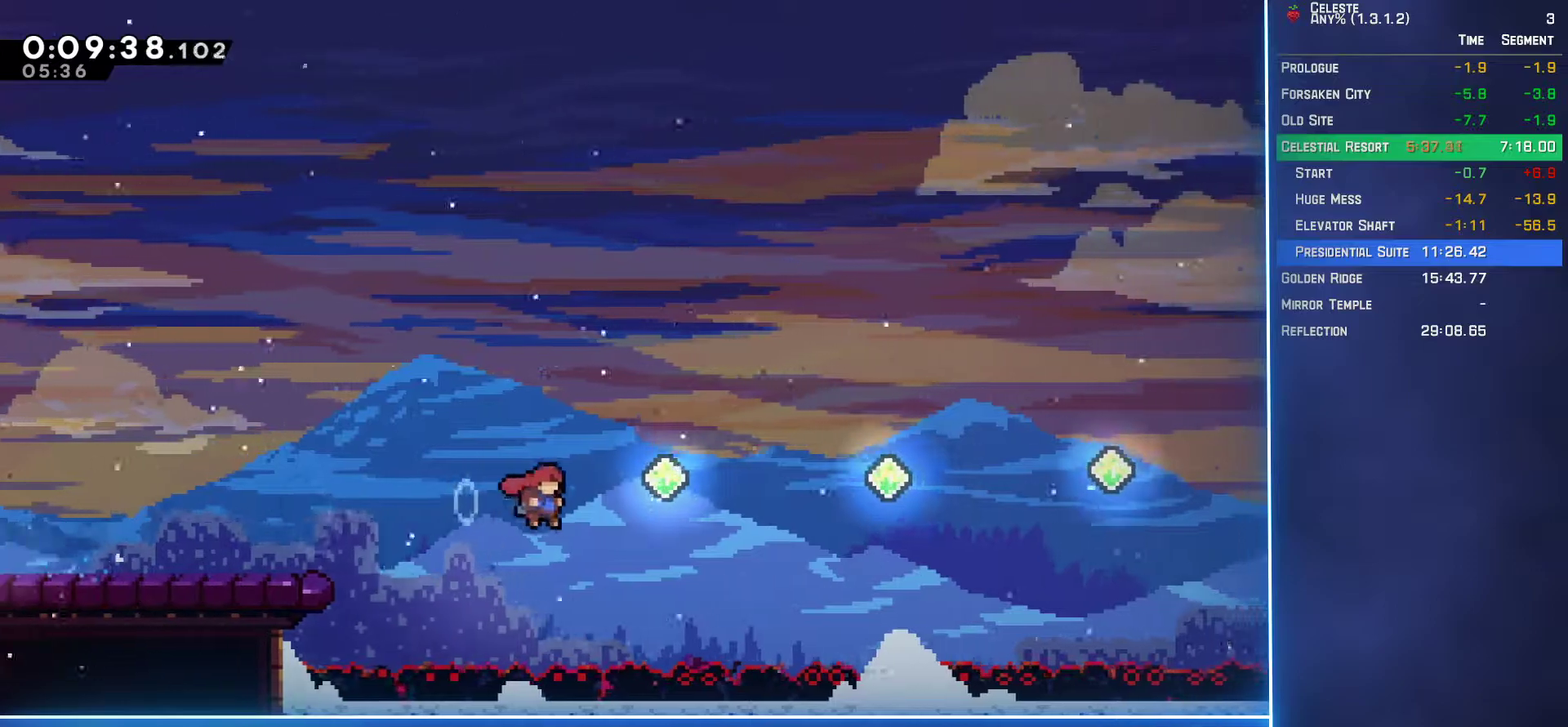
{"buttons": ["B", "DPAD_RIGHT"], "left_stick": "center", "events": [[17, "B", "down"], [183, "B", "up"], [367, "B", "down"]]}
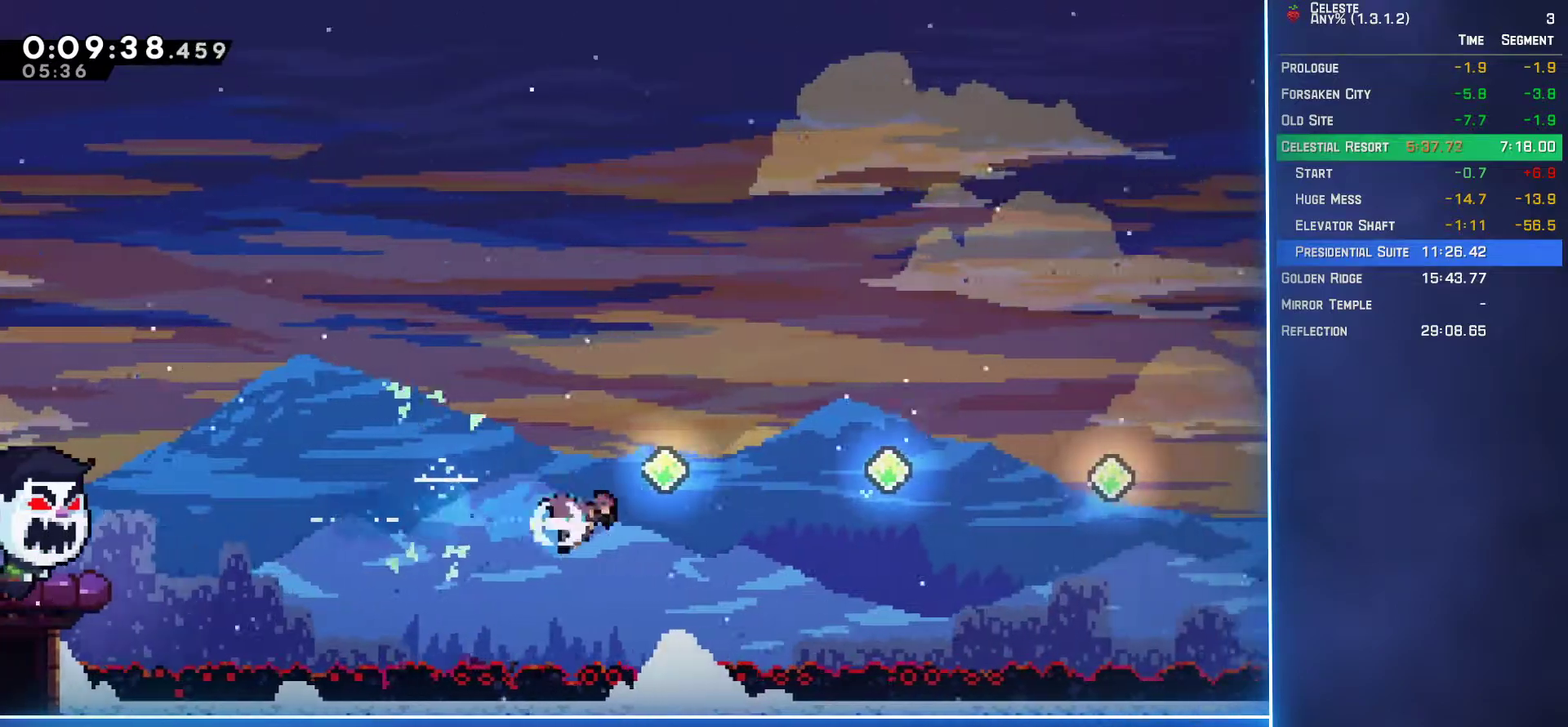
{"buttons": ["DPAD_RIGHT"], "left_stick": "center", "events": [[33, "B", "up"], [183, "DPAD_UP", "down"], [217, "B", "down"], [400, "B", "up"], [450, "DPAD_UP", "up"]]}
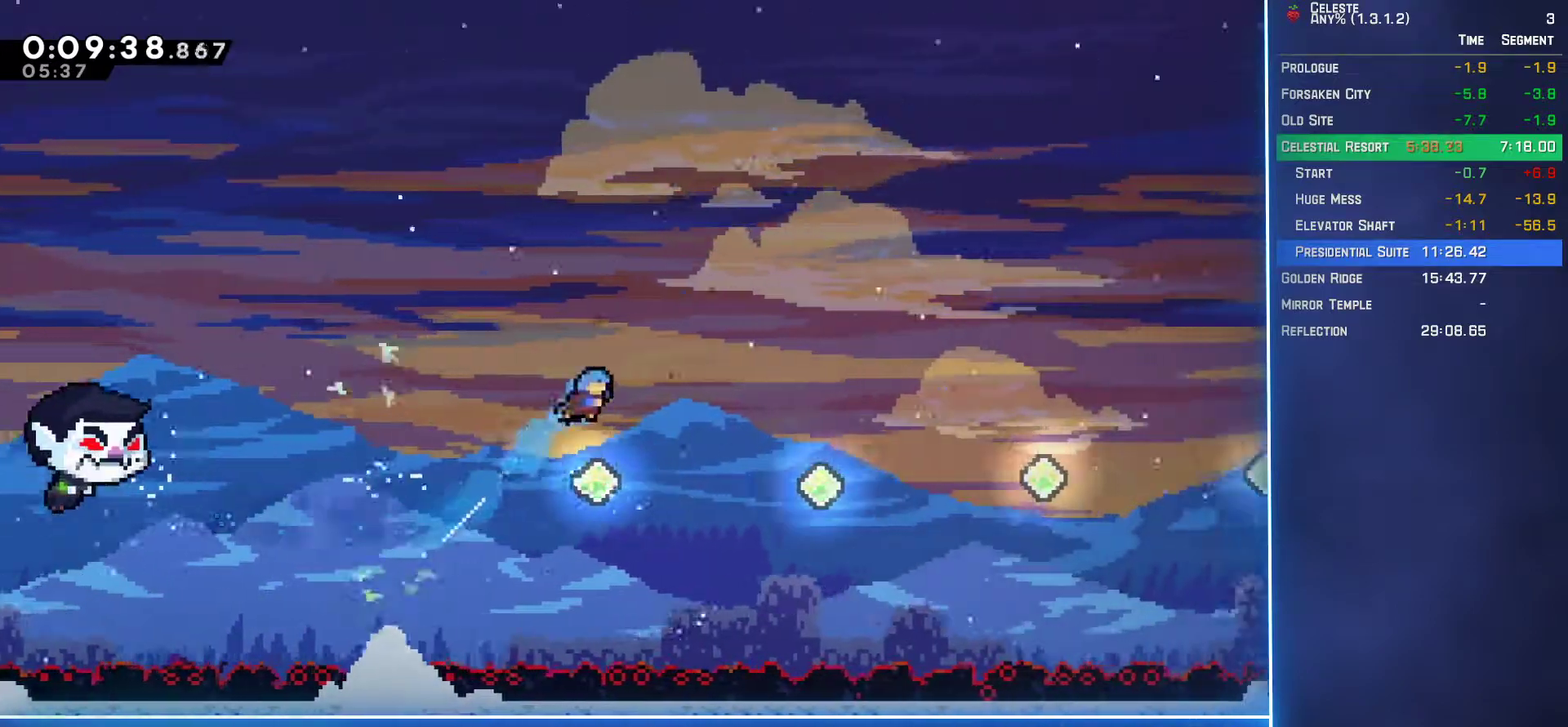
{"buttons": ["B", "DPAD_RIGHT"], "left_stick": "center", "events": [[367, "B", "down"]]}
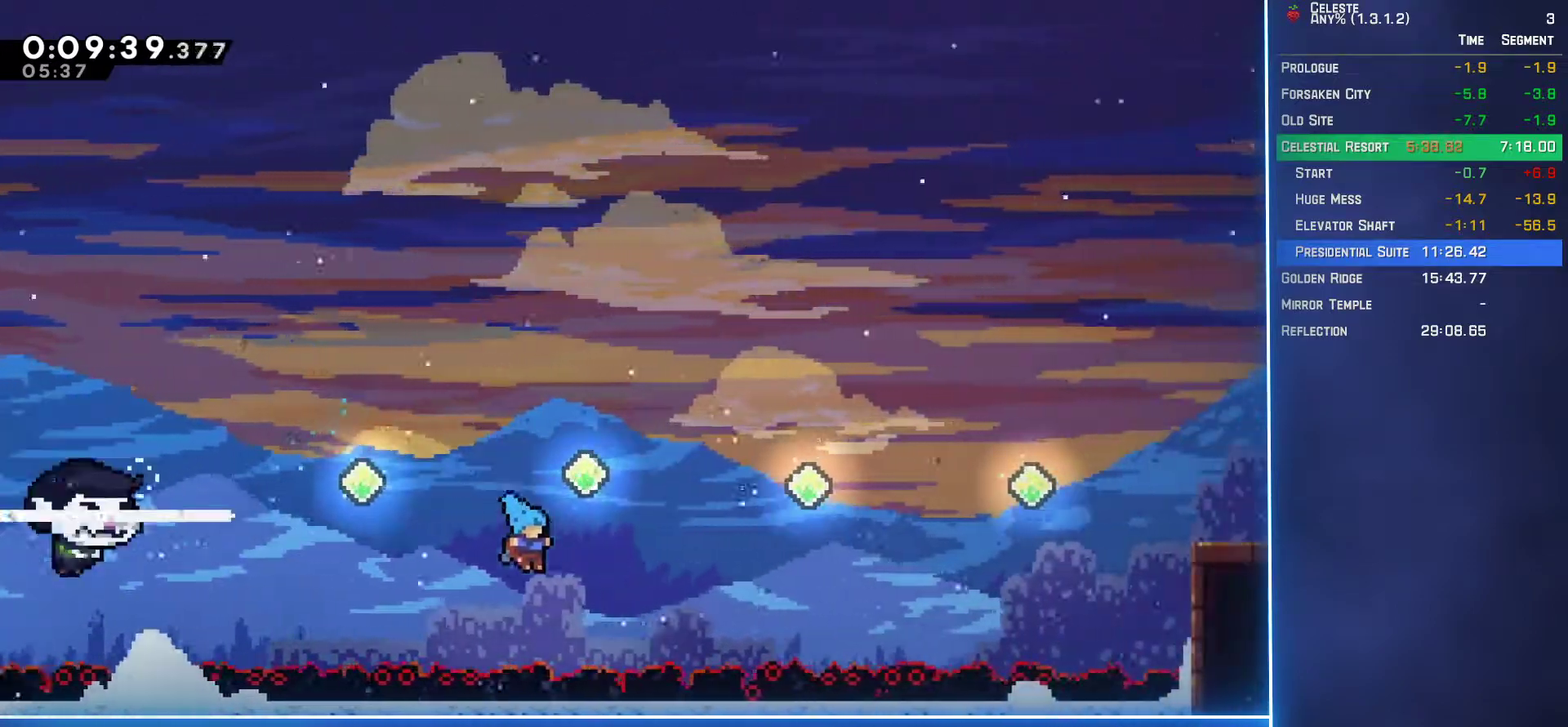
{"buttons": ["B", "Y"], "left_stick": "center", "events": [[33, "B", "up"], [183, "B", "down"], [200, "Y", "down"], [250, "A", "down"], [250, "DPAD_RIGHT", "up"], [250, "X", "down"], [300, "A", "up"], [300, "X", "up"], [333, "Y", "up"], [417, "A", "down"], [417, "Y", "down"], [433, "X", "down"], [483, "X", "up"], [500, "A", "up"]]}
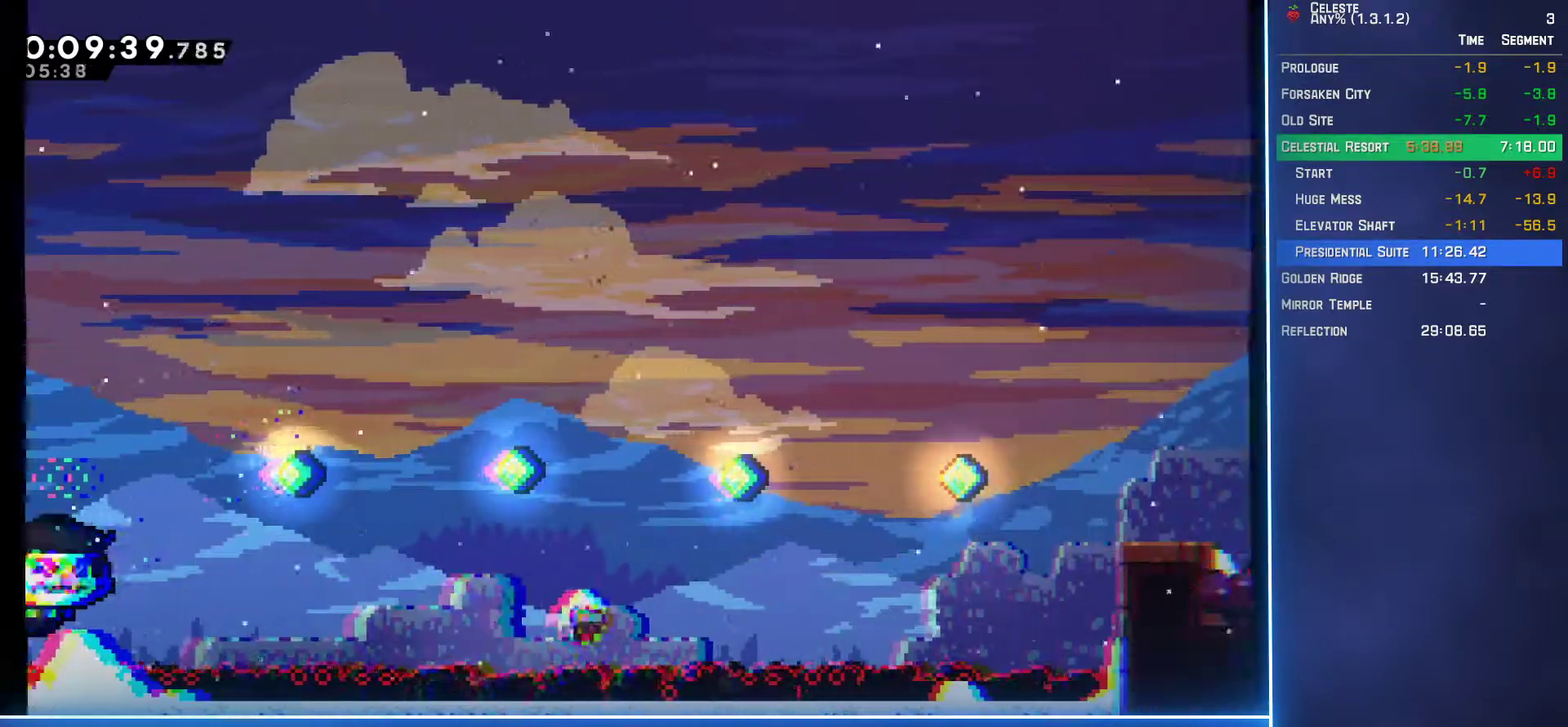
{"buttons": [], "left_stick": "center", "events": [[67, "A", "down"], [83, "X", "down"], [133, "A", "up"], [133, "X", "up"], [150, "Y", "up"], [217, "A", "down"], [217, "Y", "down"], [267, "A", "up"], [283, "Y", "up"], [317, "B", "up"]]}
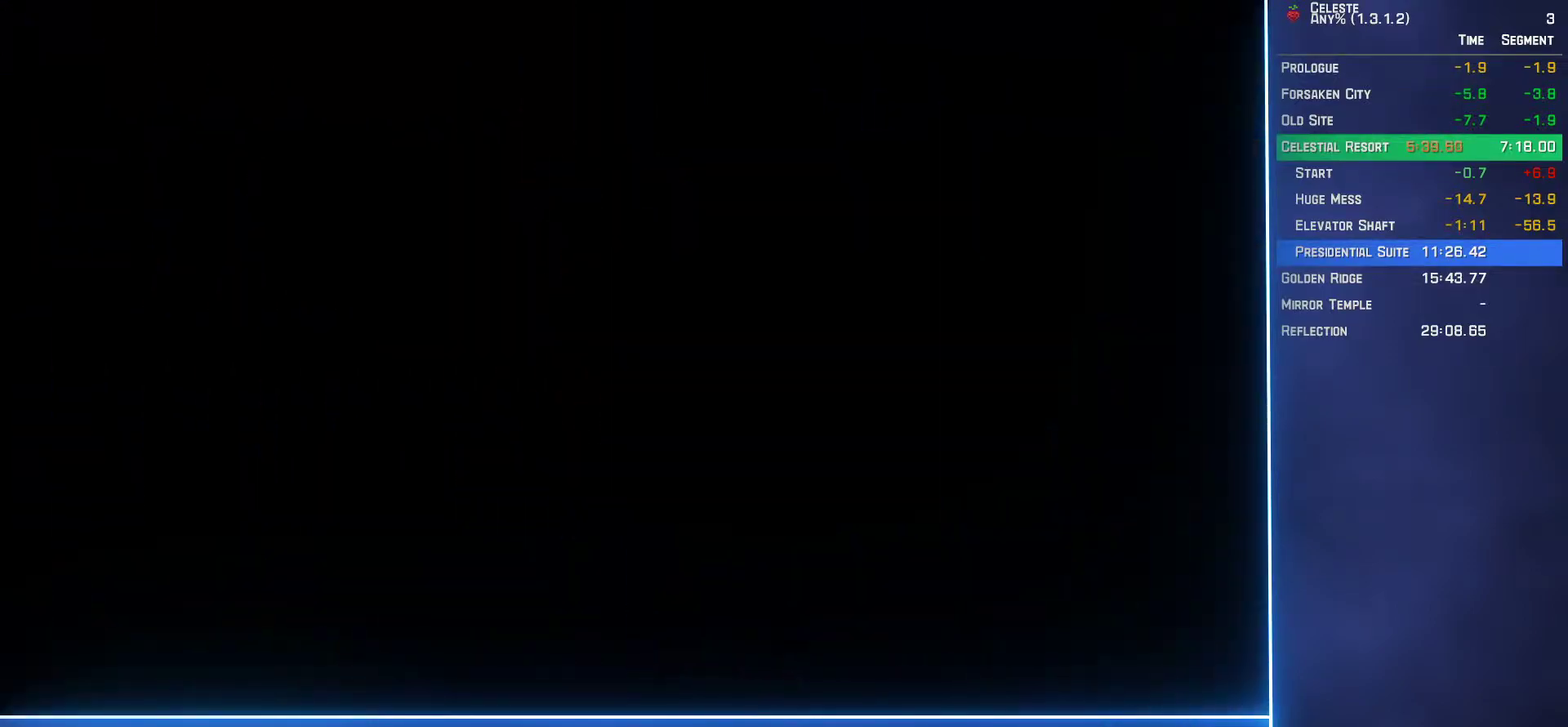
{"buttons": ["DPAD_DOWN", "DPAD_RIGHT"], "left_stick": "center", "events": [[183, "DPAD_DOWN", "down"], [200, "DPAD_RIGHT", "down"]]}
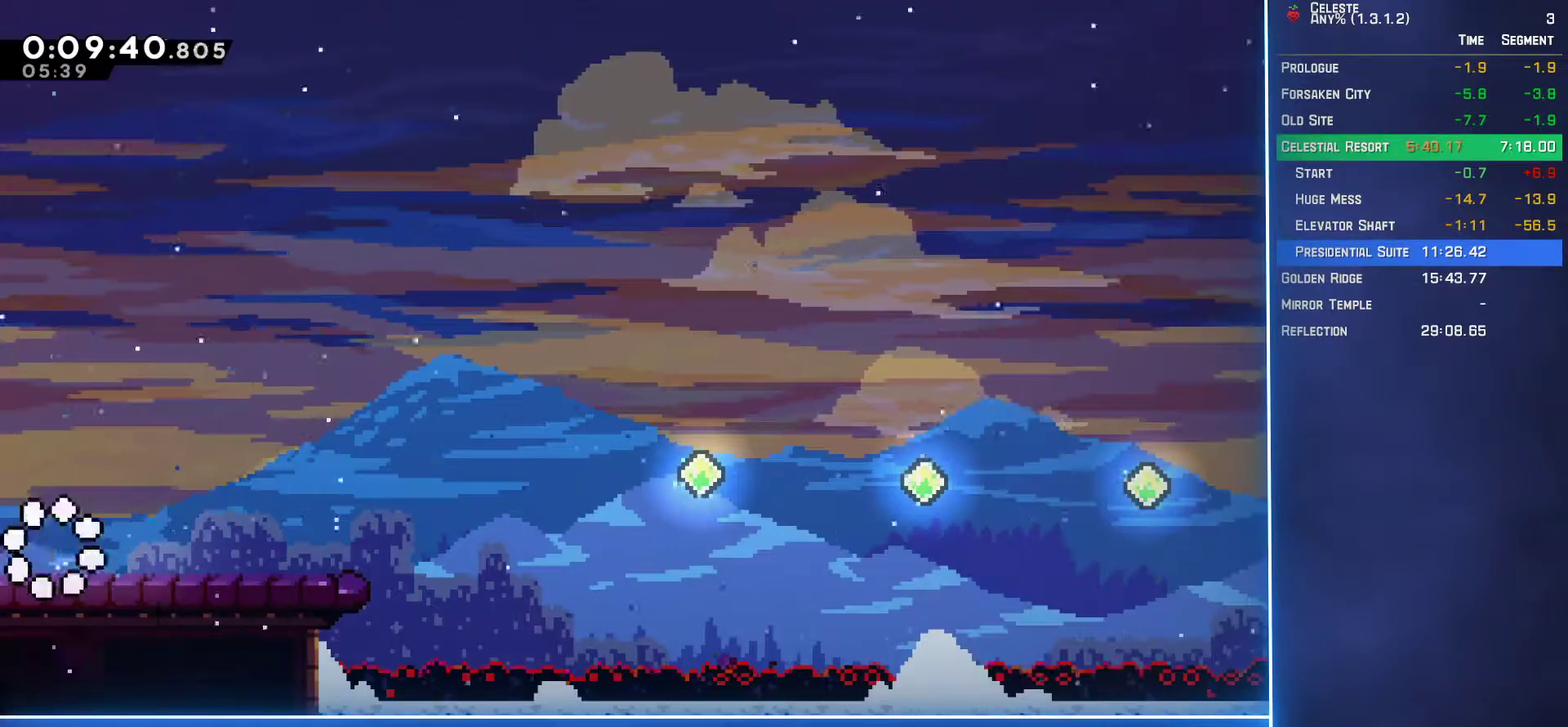
{"buttons": ["A", "DPAD_RIGHT"], "left_stick": "center", "events": [[67, "B", "down"], [100, "A", "down"], [117, "B", "up"], [183, "A", "up"], [283, "DPAD_DOWN", "up"], [350, "A", "down"]]}
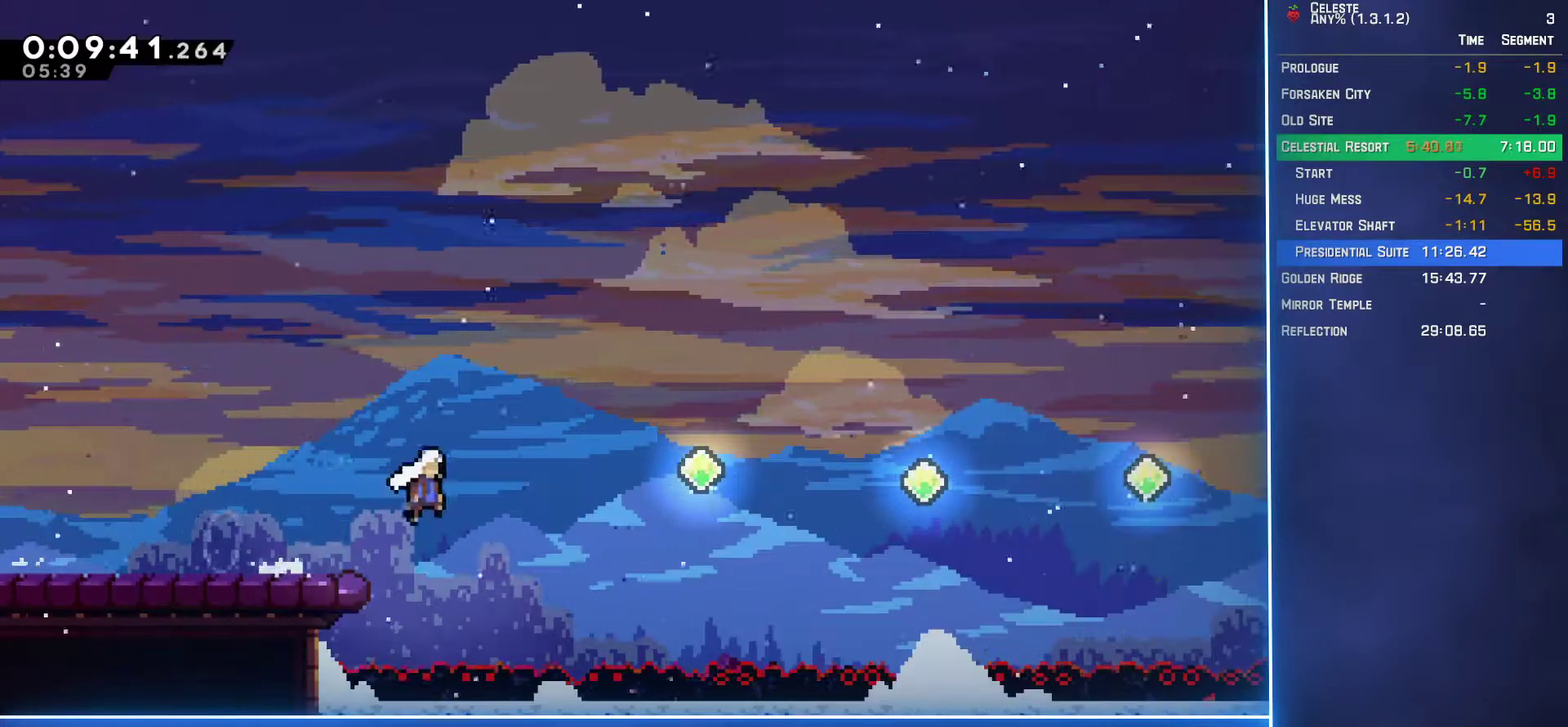
{"buttons": ["DPAD_RIGHT"], "left_stick": "center", "events": [[200, "A", "up"], [250, "B", "down"], [350, "B", "up"]]}
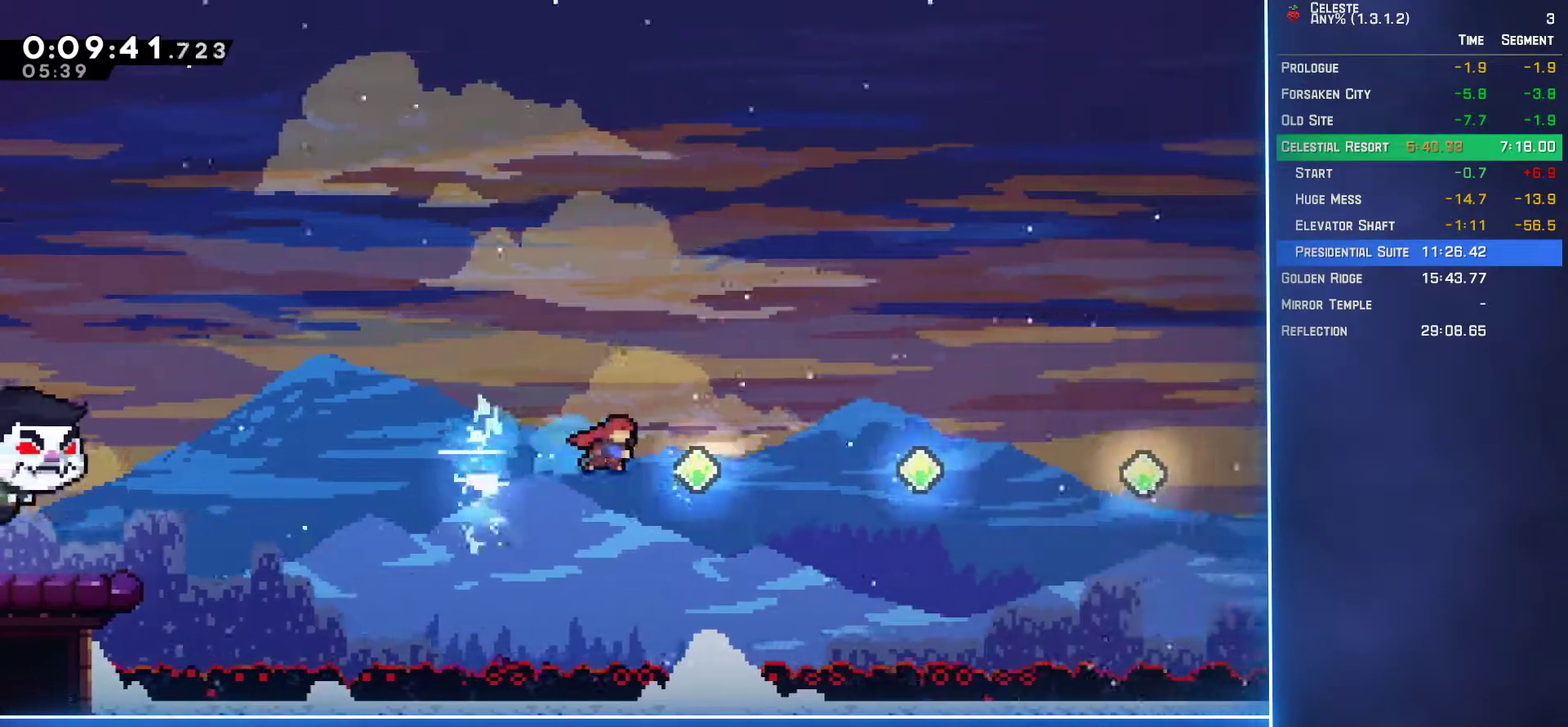
{"buttons": ["B", "DPAD_RIGHT"], "left_stick": "center", "events": [[50, "B", "down"], [183, "B", "up"], [367, "B", "down"]]}
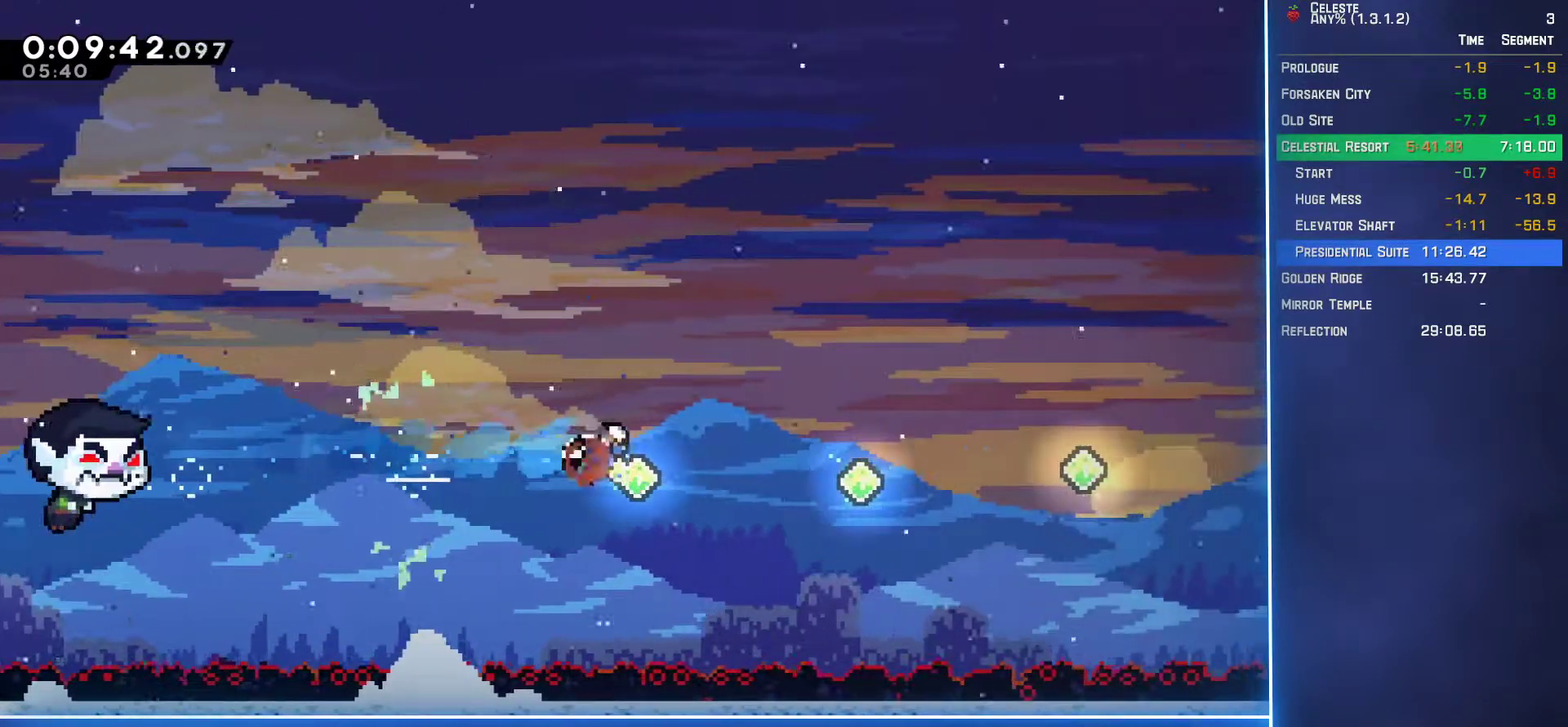
{"buttons": ["DPAD_RIGHT"], "left_stick": "center", "events": [[17, "B", "up"], [217, "B", "down"], [383, "B", "up"]]}
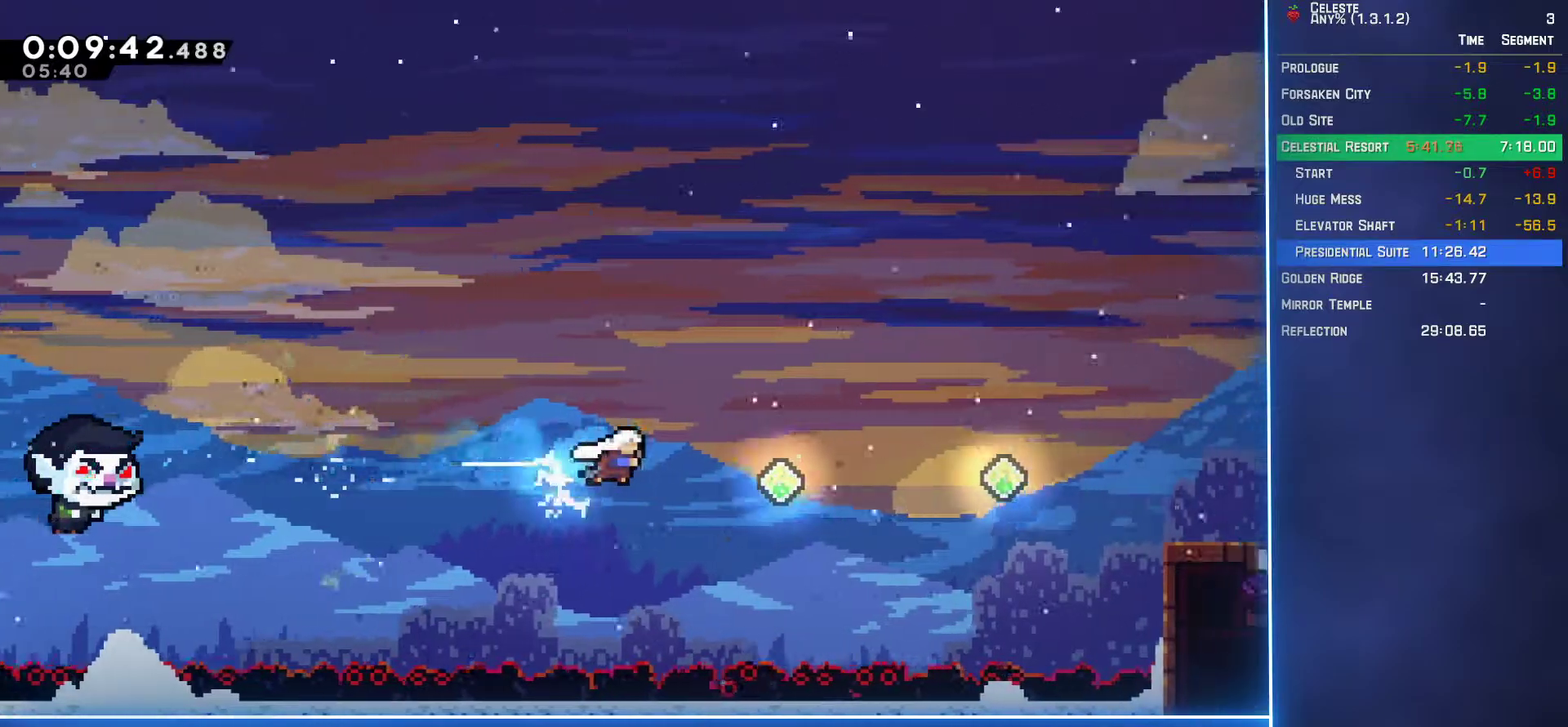
{"buttons": ["B", "DPAD_RIGHT"], "left_stick": "center", "events": [[67, "B", "down"], [267, "B", "up"], [467, "B", "down"]]}
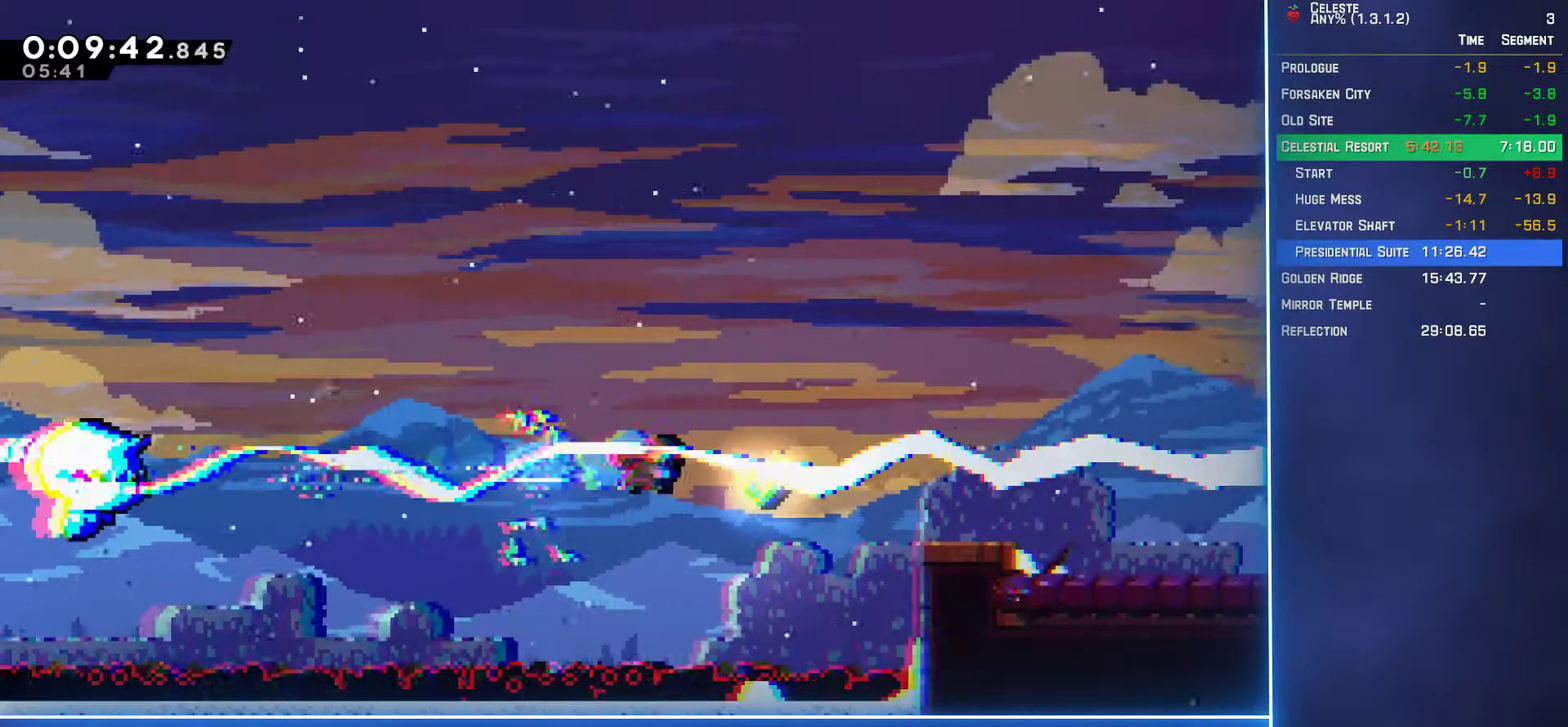
{"buttons": ["B", "DPAD_DOWN", "DPAD_RIGHT"], "left_stick": "center", "events": [[183, "B", "up"], [250, "DPAD_DOWN", "down"], [367, "B", "down"]]}
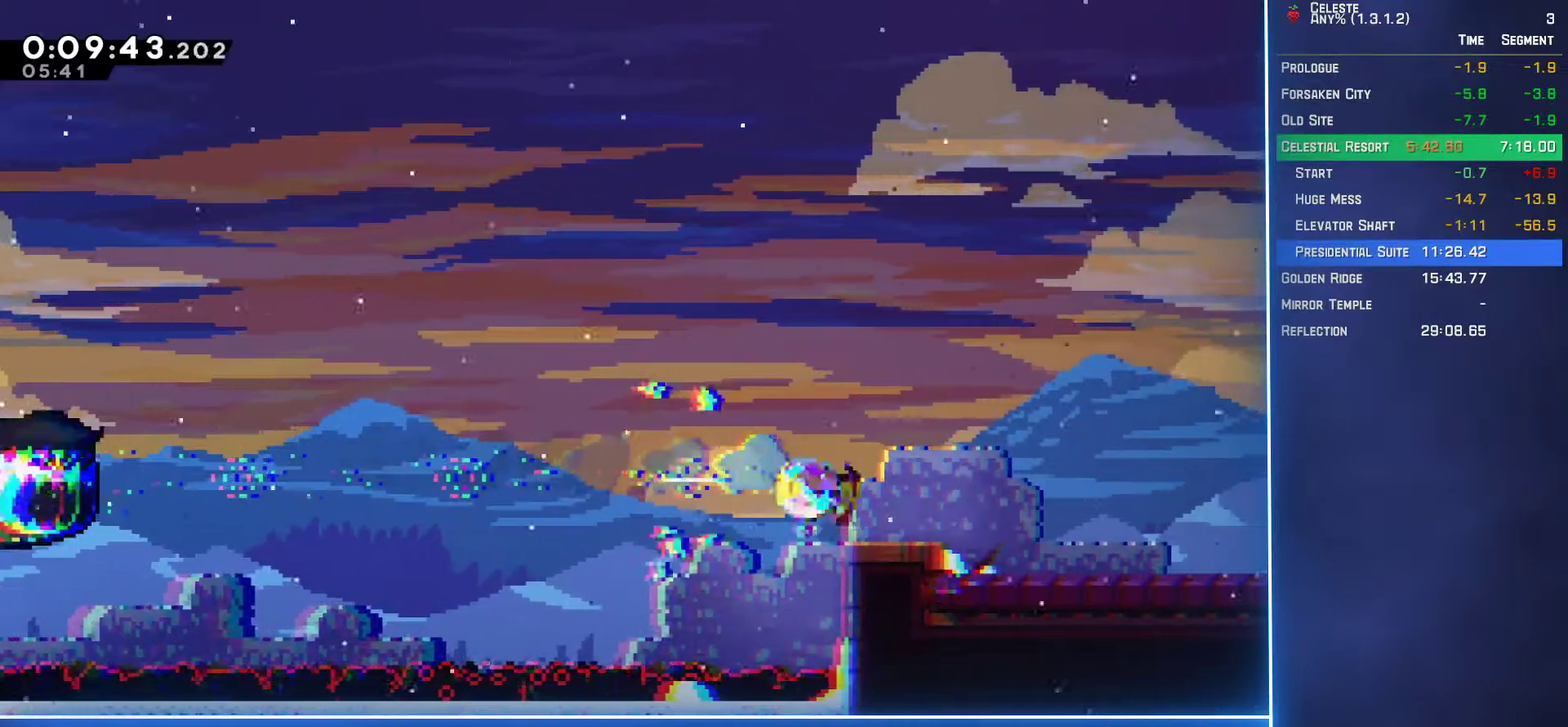
{"buttons": ["A", "DPAD_DOWN", "DPAD_RIGHT"], "left_stick": "center", "events": [[17, "B", "up"], [33, "A", "down"], [133, "A", "up"], [433, "A", "down"]]}
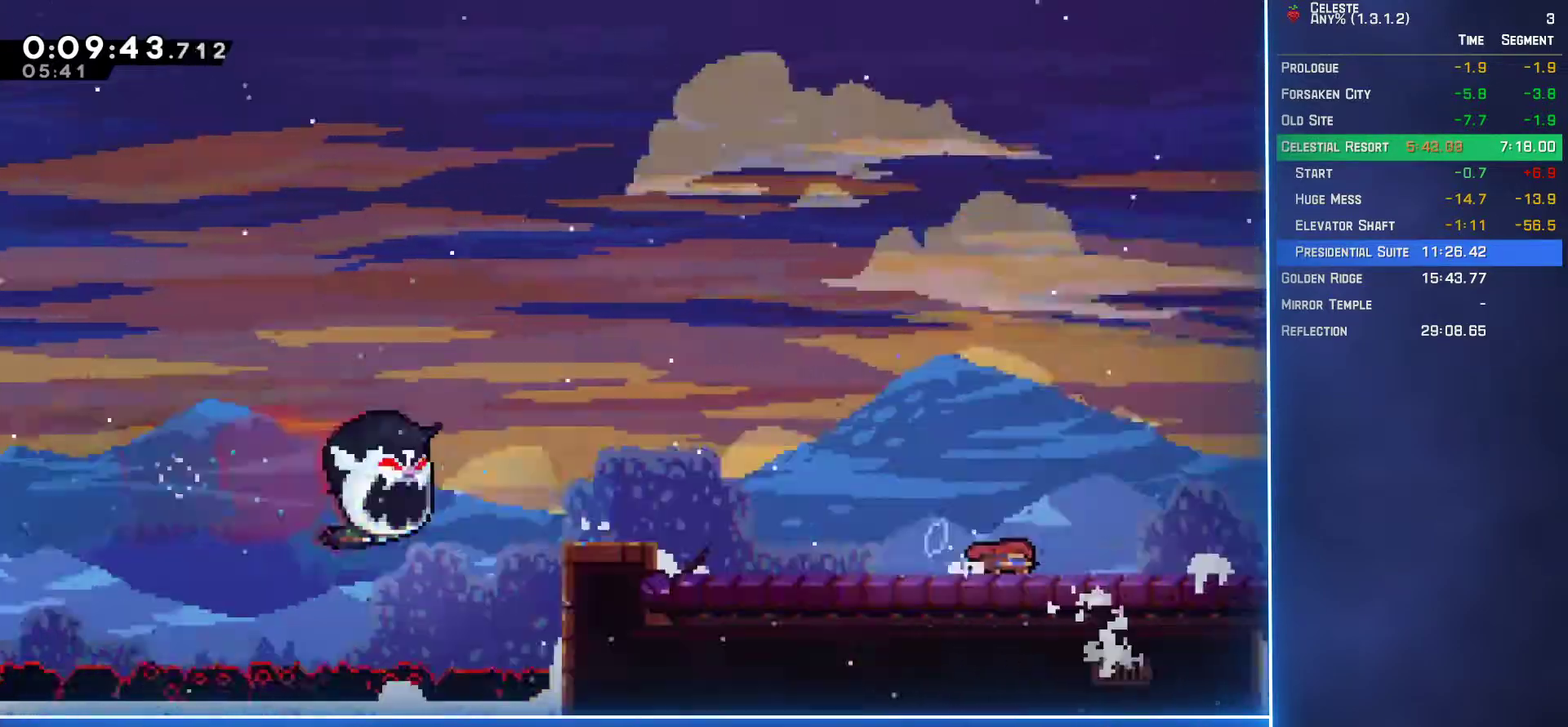
{"buttons": ["DPAD_DOWN", "DPAD_RIGHT"], "left_stick": "center", "events": [[33, "DPAD_DOWN", "up"], [67, "A", "up"], [233, "DPAD_RIGHT", "up"], [467, "DPAD_DOWN", "down"], [467, "DPAD_RIGHT", "down"]]}
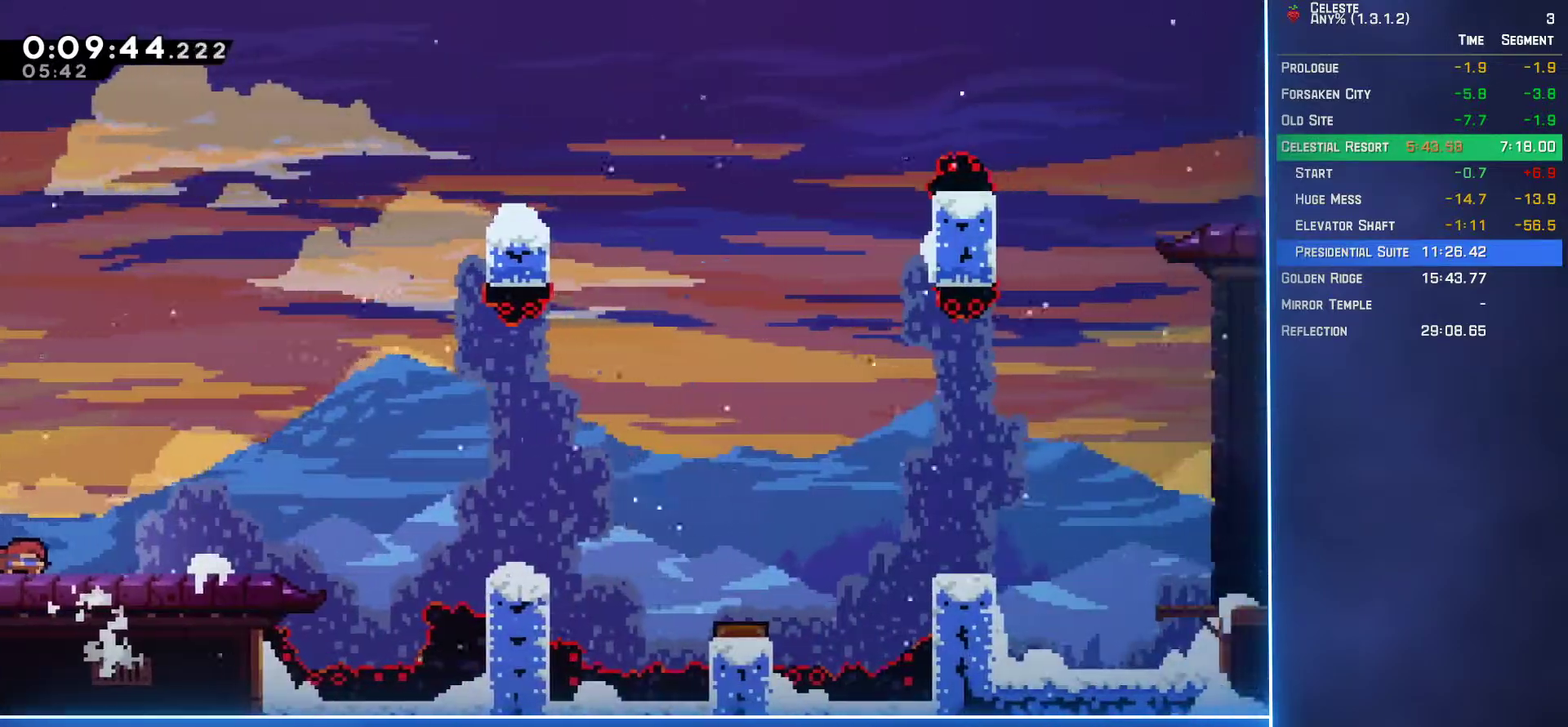
{"buttons": ["B", "DPAD_DOWN", "DPAD_RIGHT"], "left_stick": "center", "events": [[50, "B", "down"], [217, "B", "up"], [250, "A", "down"], [450, "A", "up"], [483, "B", "down"]]}
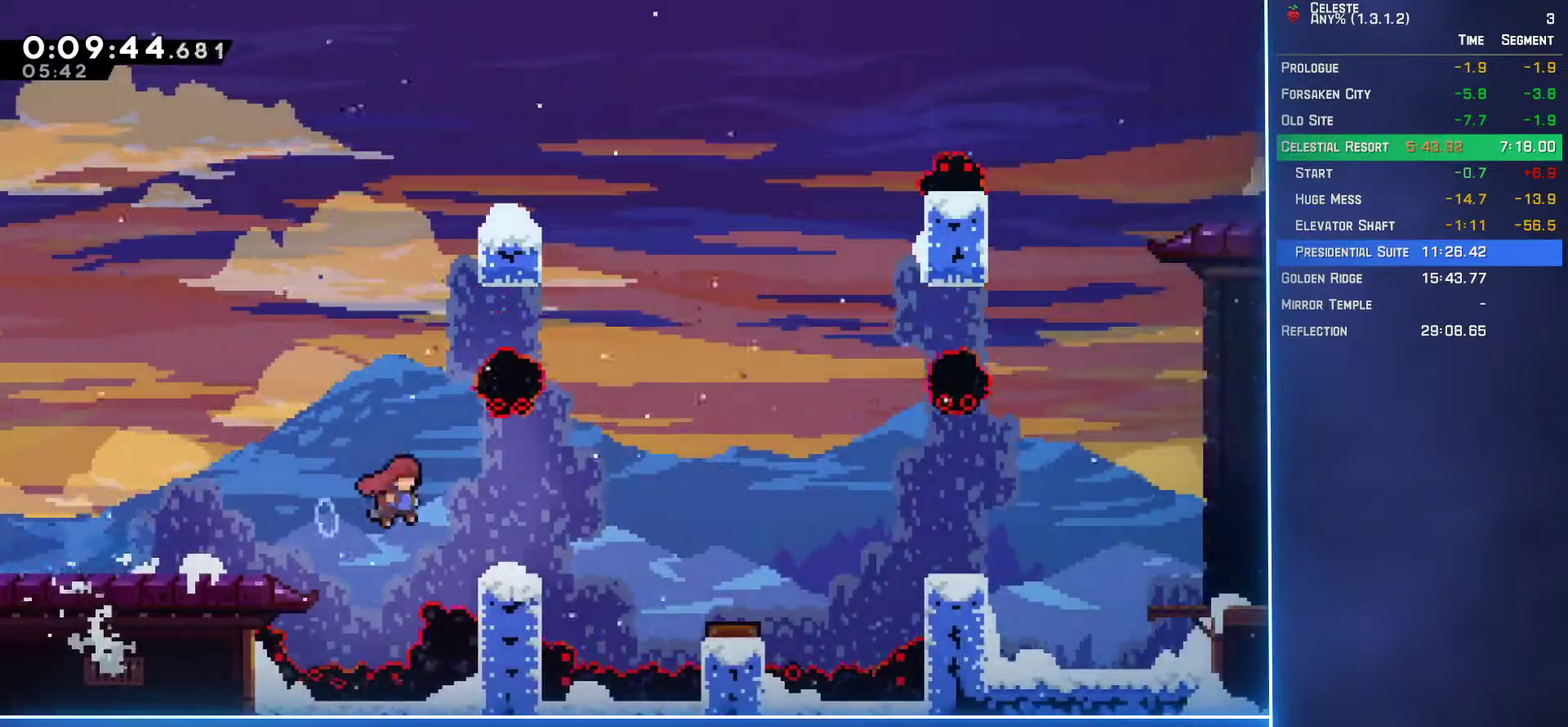
{"buttons": ["A", "L2", "DPAD_RIGHT"], "left_stick": "center", "events": [[117, "B", "up"], [150, "A", "down"], [433, "DPAD_DOWN", "up"], [483, "L2", "down"]]}
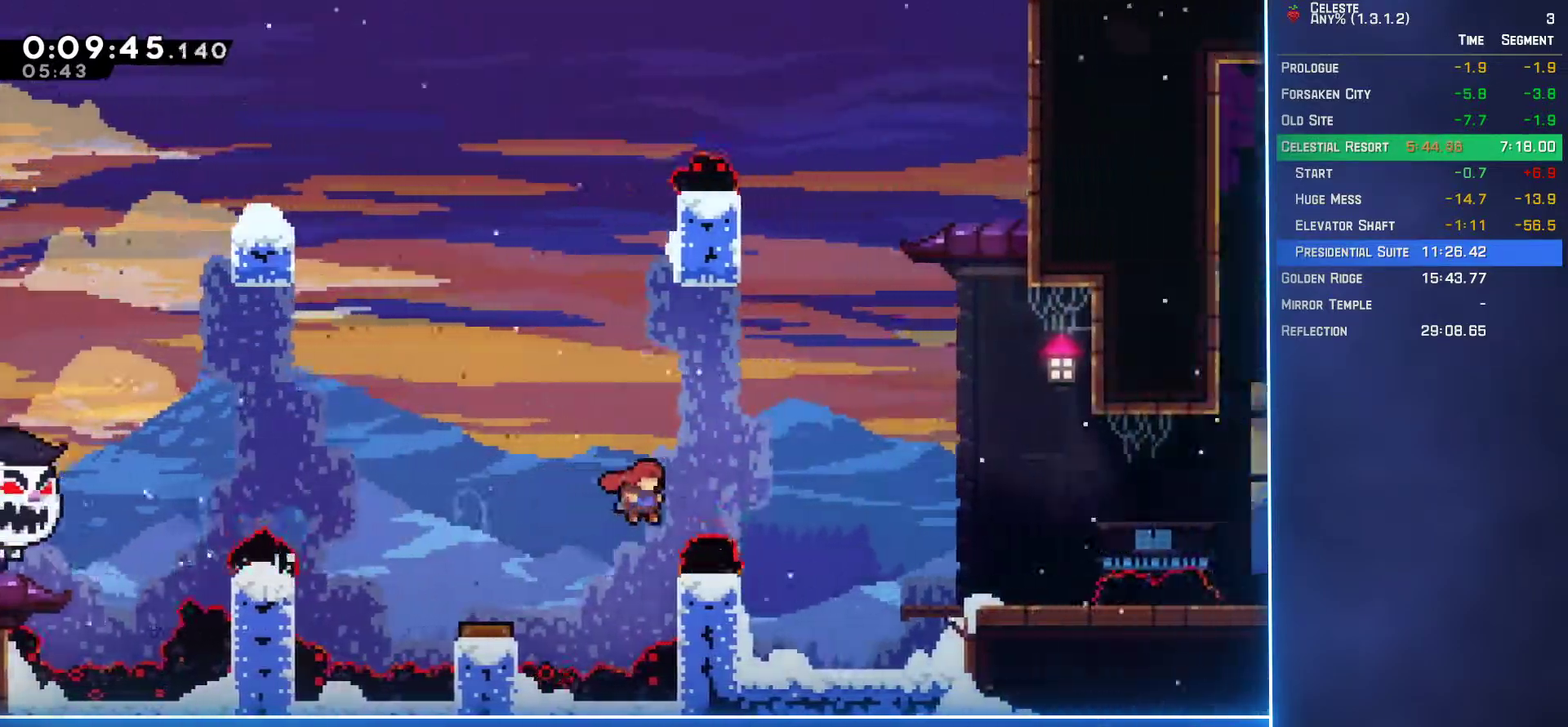
{"buttons": [], "left_stick": "center", "events": [[50, "DPAD_UP", "down"], [83, "A", "up"], [267, "DPAD_RIGHT", "up"], [283, "DPAD_UP", "up"], [367, "A", "down"], [367, "L2", "up"], [500, "A", "up"]]}
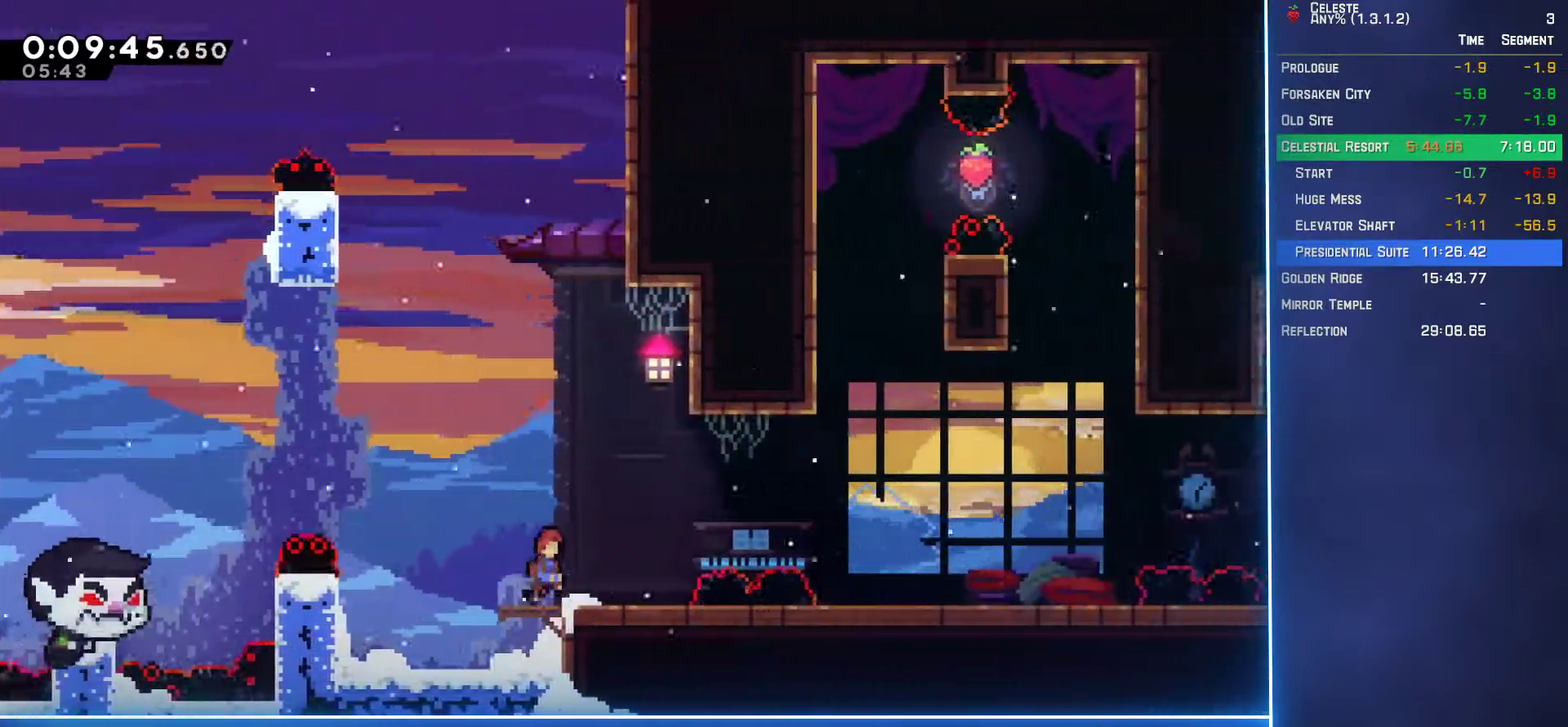
{"buttons": [], "left_stick": "center", "events": [[67, "DPAD_DOWN", "down"], [100, "B", "down"], [117, "DPAD_RIGHT", "down"], [217, "B", "up"], [250, "A", "down"], [250, "DPAD_DOWN", "up"], [400, "A", "up"], [483, "DPAD_RIGHT", "up"]]}
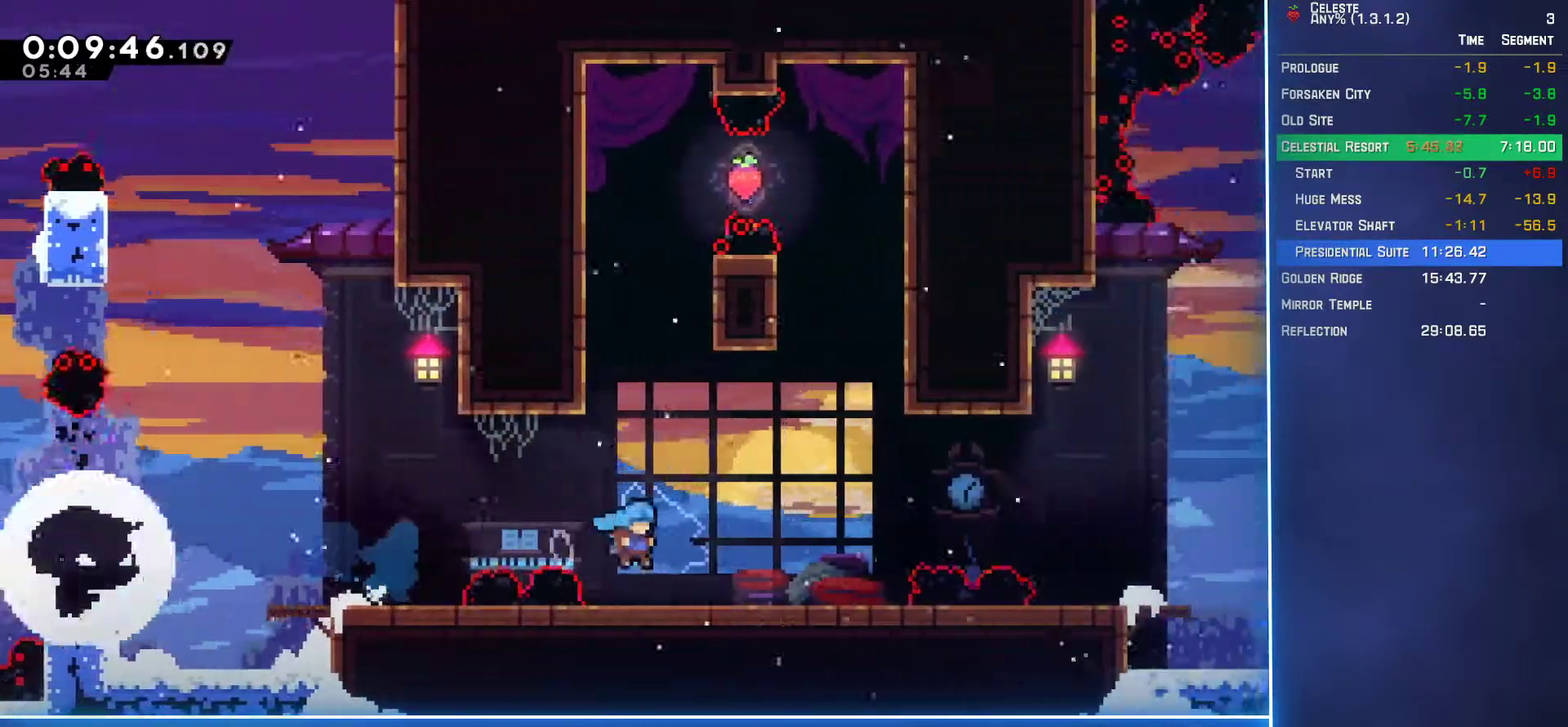
{"buttons": ["A", "L2", "DPAD_UP", "DPAD_RIGHT"], "left_stick": "center", "events": [[117, "DPAD_RIGHT", "down"], [167, "A", "down"], [183, "DPAD_UP", "down"], [283, "L2", "down"]]}